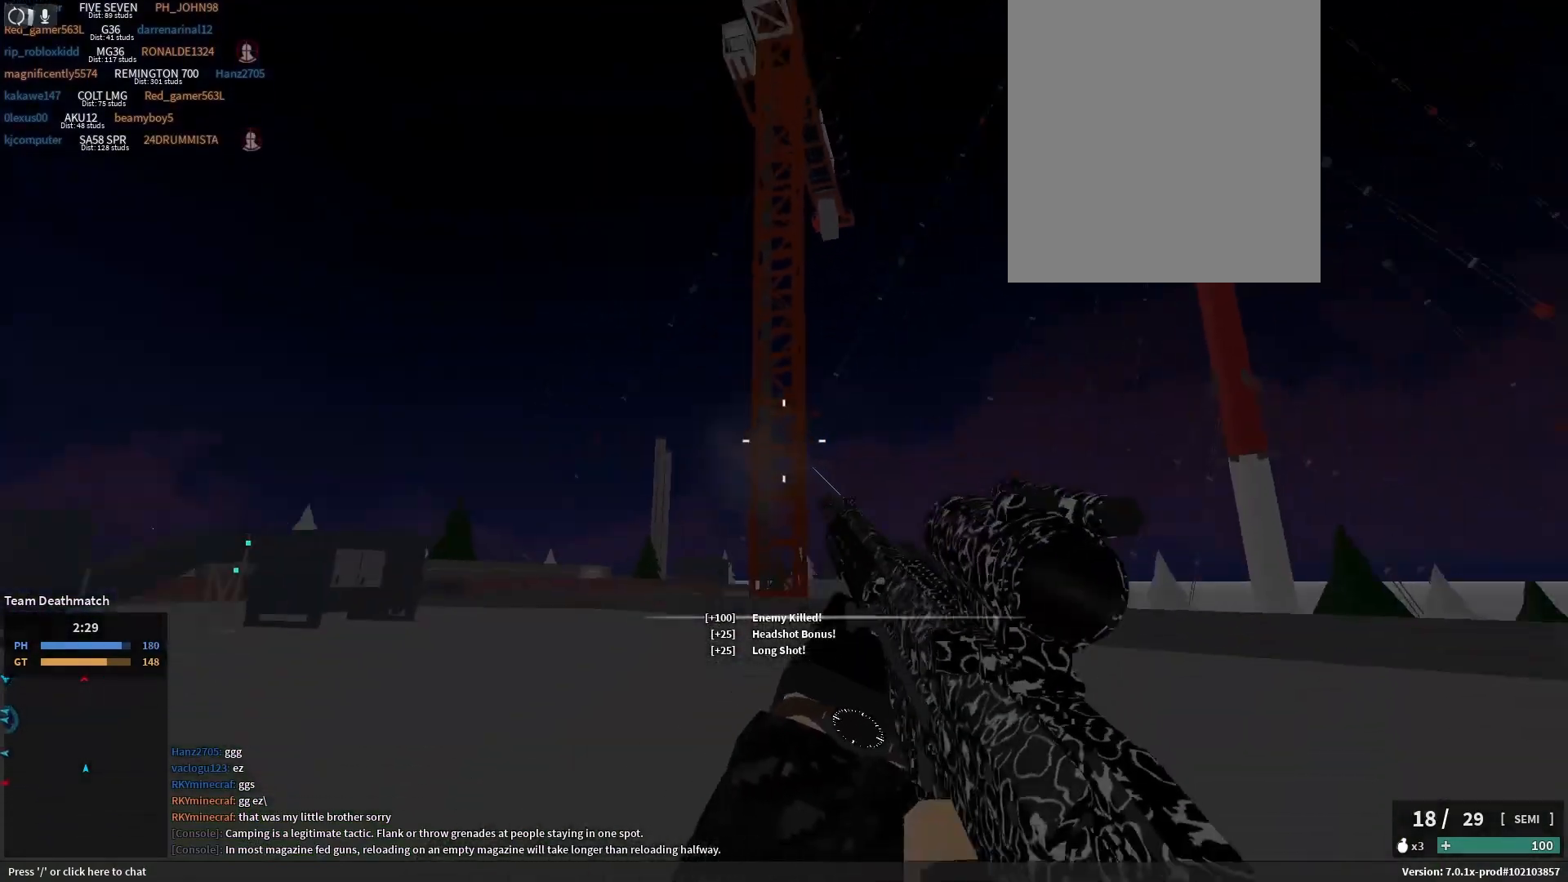
Gameplay with keyboard and mouse; each line is a JSON object with the keys held at the frame after it. "events" lists presses ("down") and releases ("up") of ".", "/", "0", "1", "2", "3", "4", "5", "6", "7", "8", "9", "a", "alt_l", "alt_r", "b", "backslash", "backspace", "c", "caps_lock", "comma", "ctrl_l", "ctrl_r", "d", "e", "equals", "escape", "f", "f1", "f10", "f11", "f12", "f2", "f3", "f4", "f5", "f6", "f7", "f8", "f9", "g", "h", "i", "j", "k", "l", "lbracket", "m", "minus", "n", "o", "p", "q", "quote", "r", "rbracket", "return", "s", "semicolon", "shift_l", "shift_r", "space", "super_l", "super_r", "t", "tab", "tilde", "u", "v", "w", "x", "y" and "z" between this image and that frame as [ms after this image, input, new state], when the widget could be followed in between. No other keys are recorded. Mouse buttons are not recorded. Not read: mouse_move.
{"keys": ["d", "w"], "events": [[67, "d", "down"], [317, "c", "down"], [333, "space", "down"], [467, "c", "up"], [467, "shift_l", "up"], [483, "space", "up"]]}
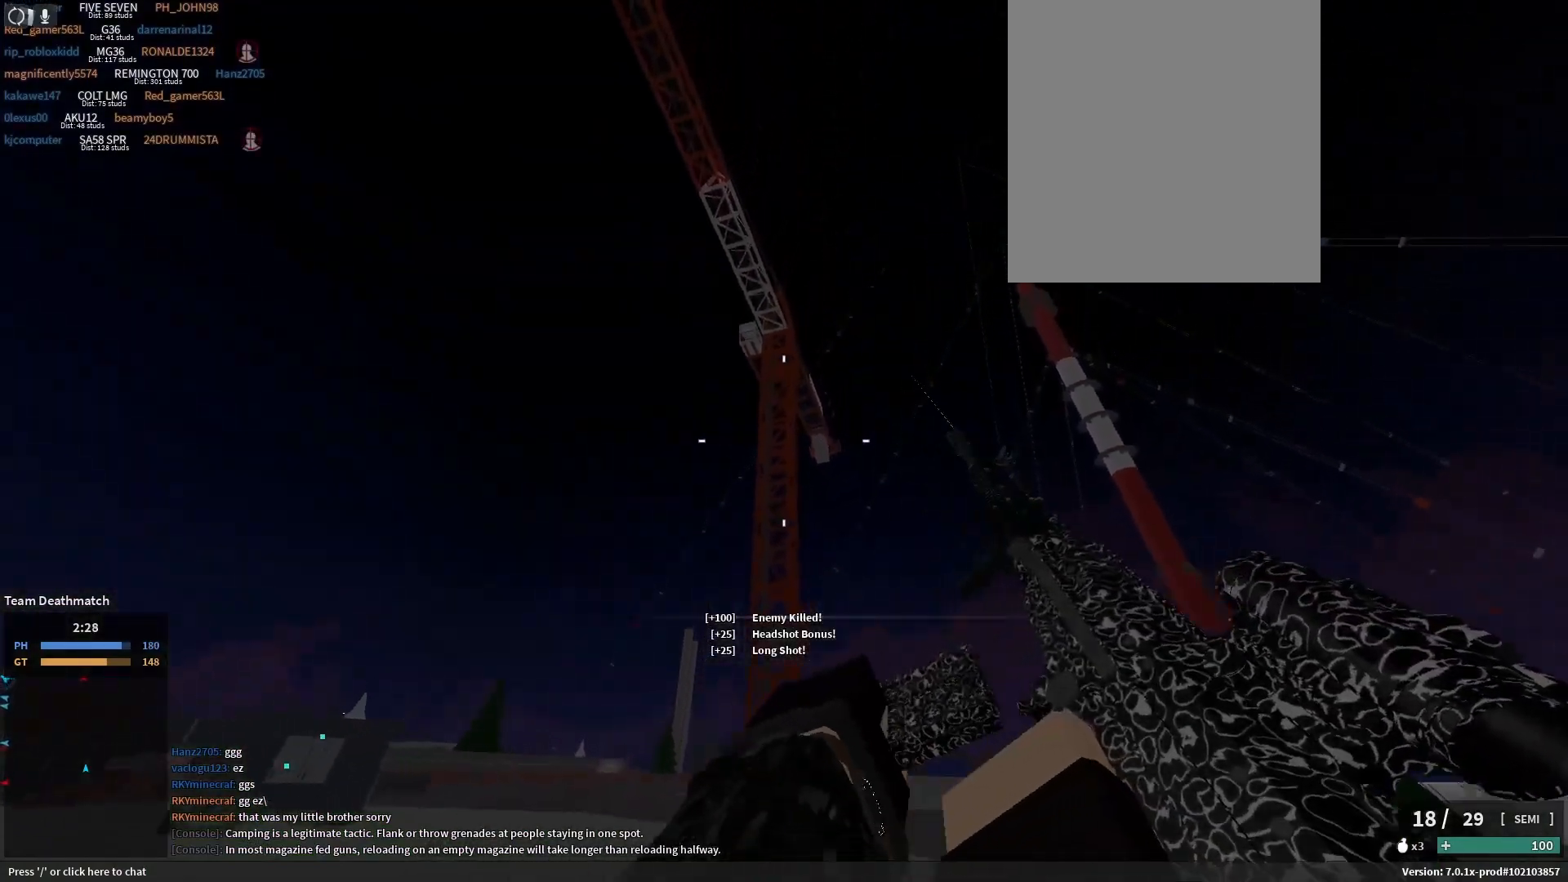
{"keys": ["c", "shift_l", "space", "w"], "events": [[100, "space", "down"], [167, "shift_l", "down"], [200, "d", "up"], [217, "space", "up"], [450, "c", "down"], [450, "space", "down"]]}
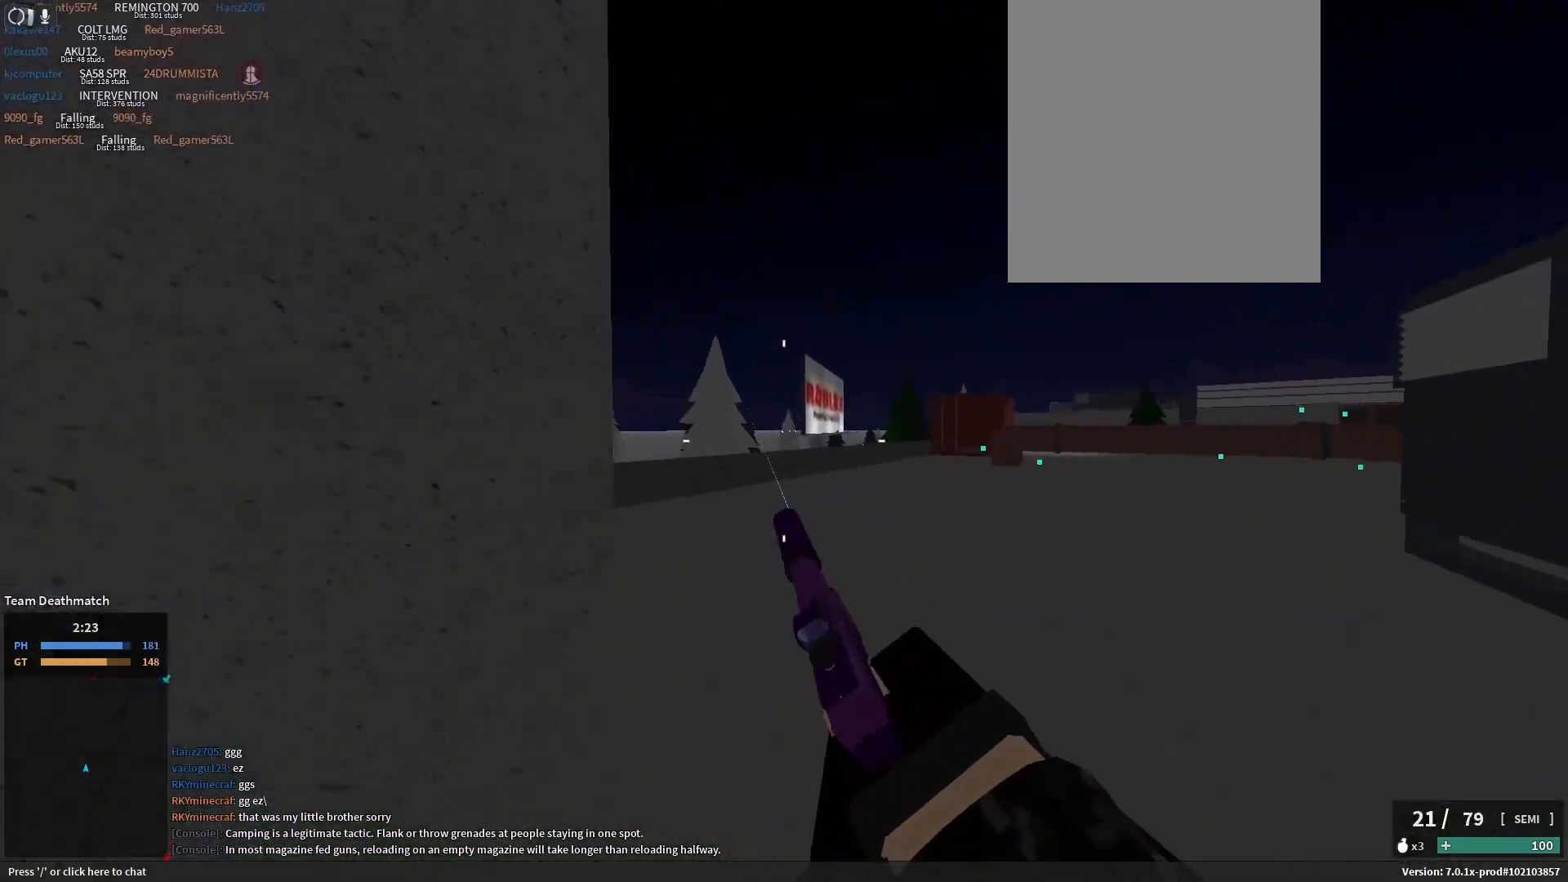
{"keys": ["a", "shift_l", "w"], "events": [[33, "shift_l", "up"], [100, "c", "up"], [117, "space", "up"], [133, "a", "down"], [200, "shift_l", "down"], [217, "space", "down"], [333, "space", "up"]]}
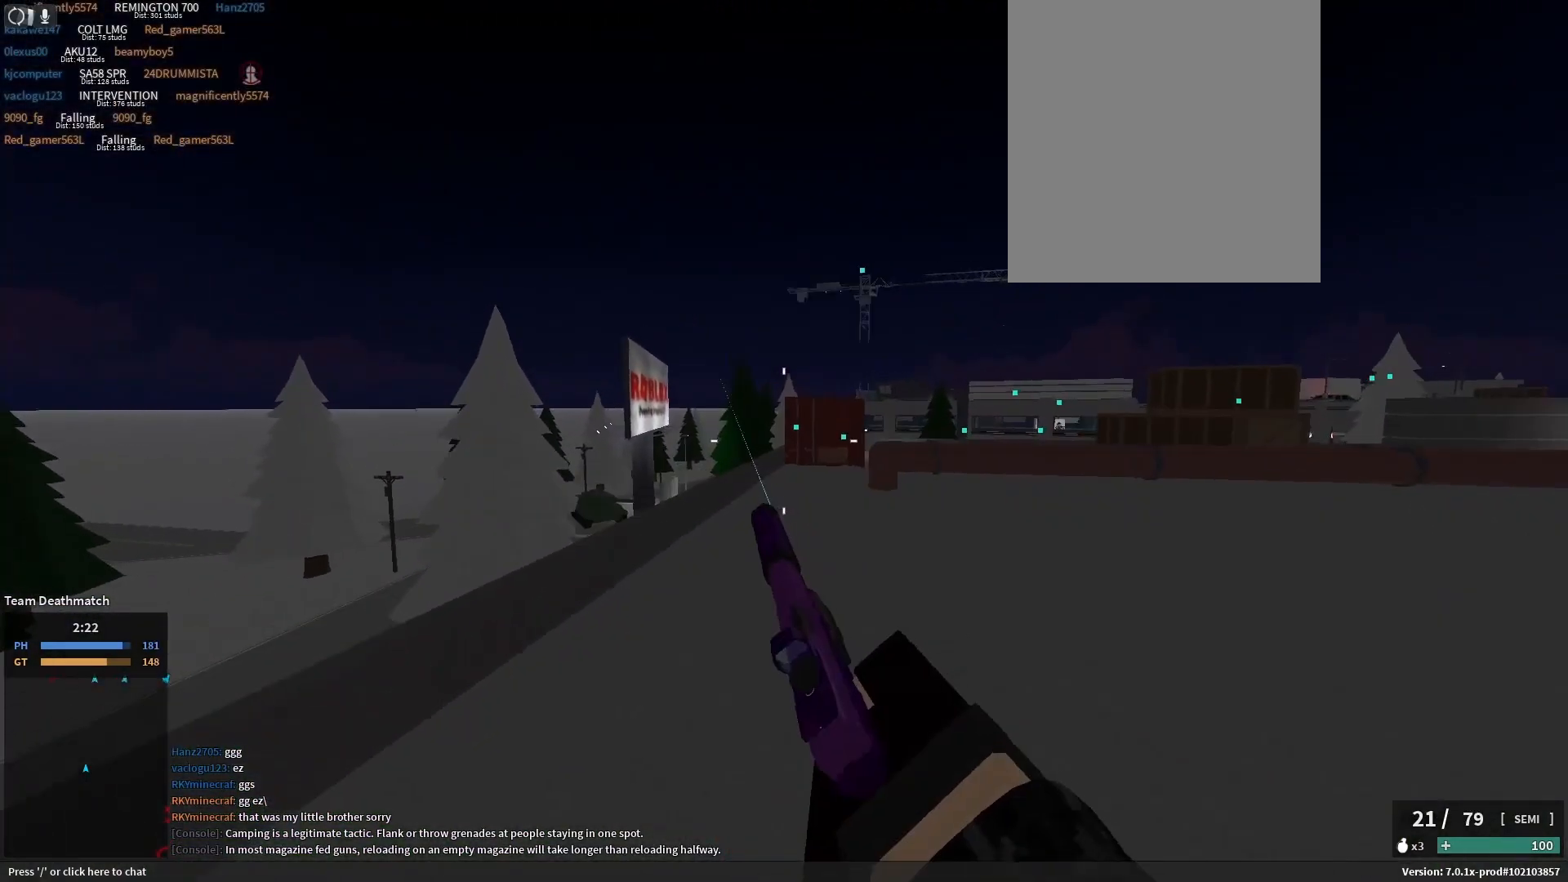
{"keys": ["a", "shift_l"]}
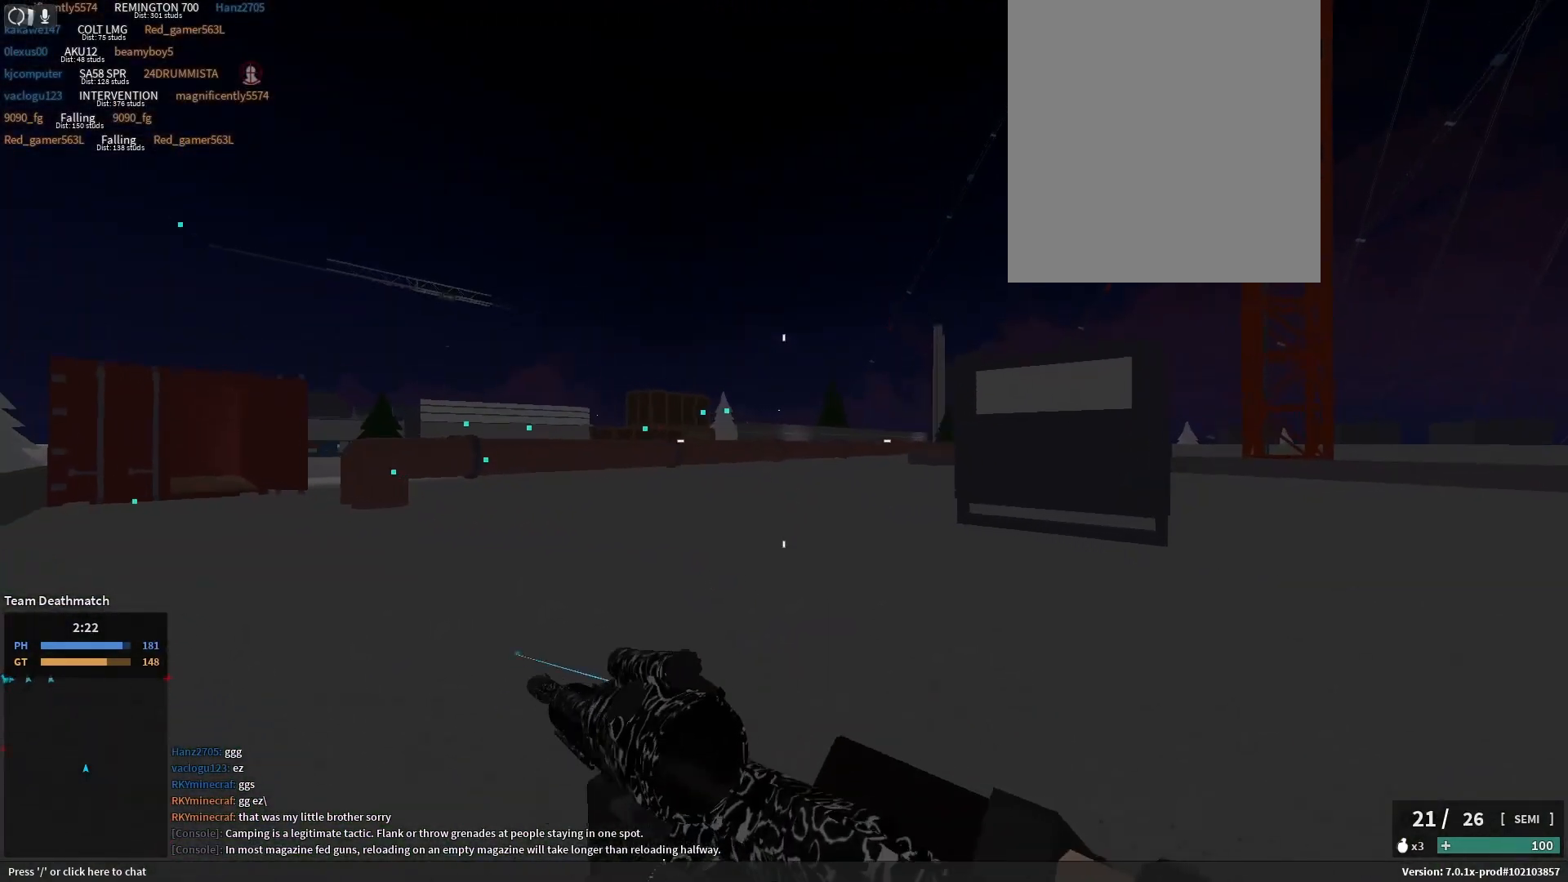
{"keys": ["a"], "events": [[133, "w", "down"], [150, "shift_l", "up"], [183, "e", "down"], [283, "e", "up"], [300, "w", "up"]]}
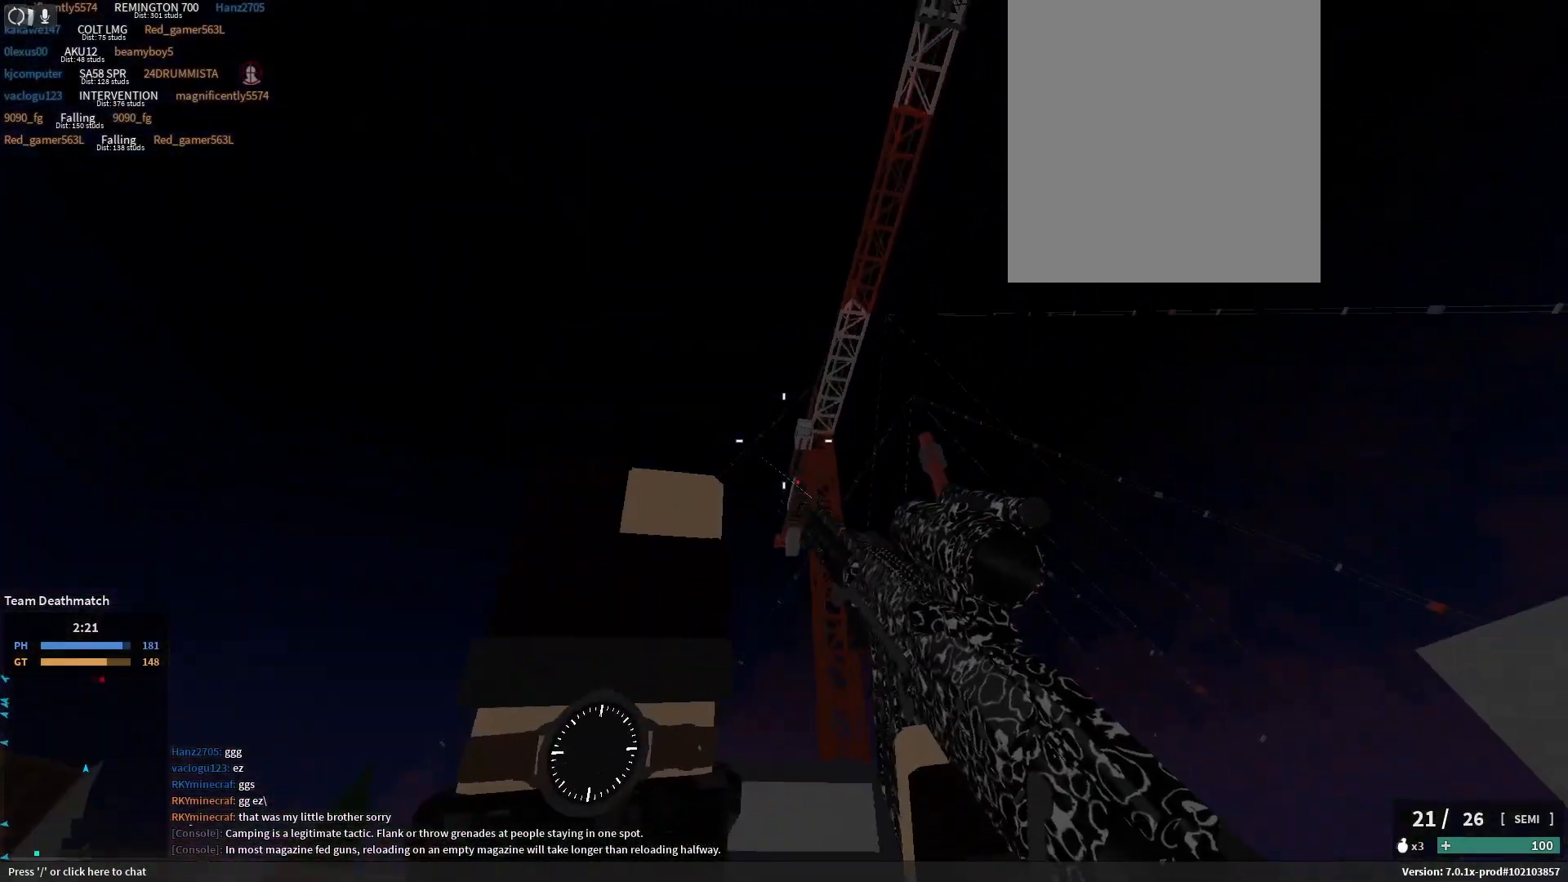
{"keys": [], "events": [[150, "e", "down"], [200, "e", "up"], [283, "e", "down"], [367, "e", "up"], [400, "a", "up"]]}
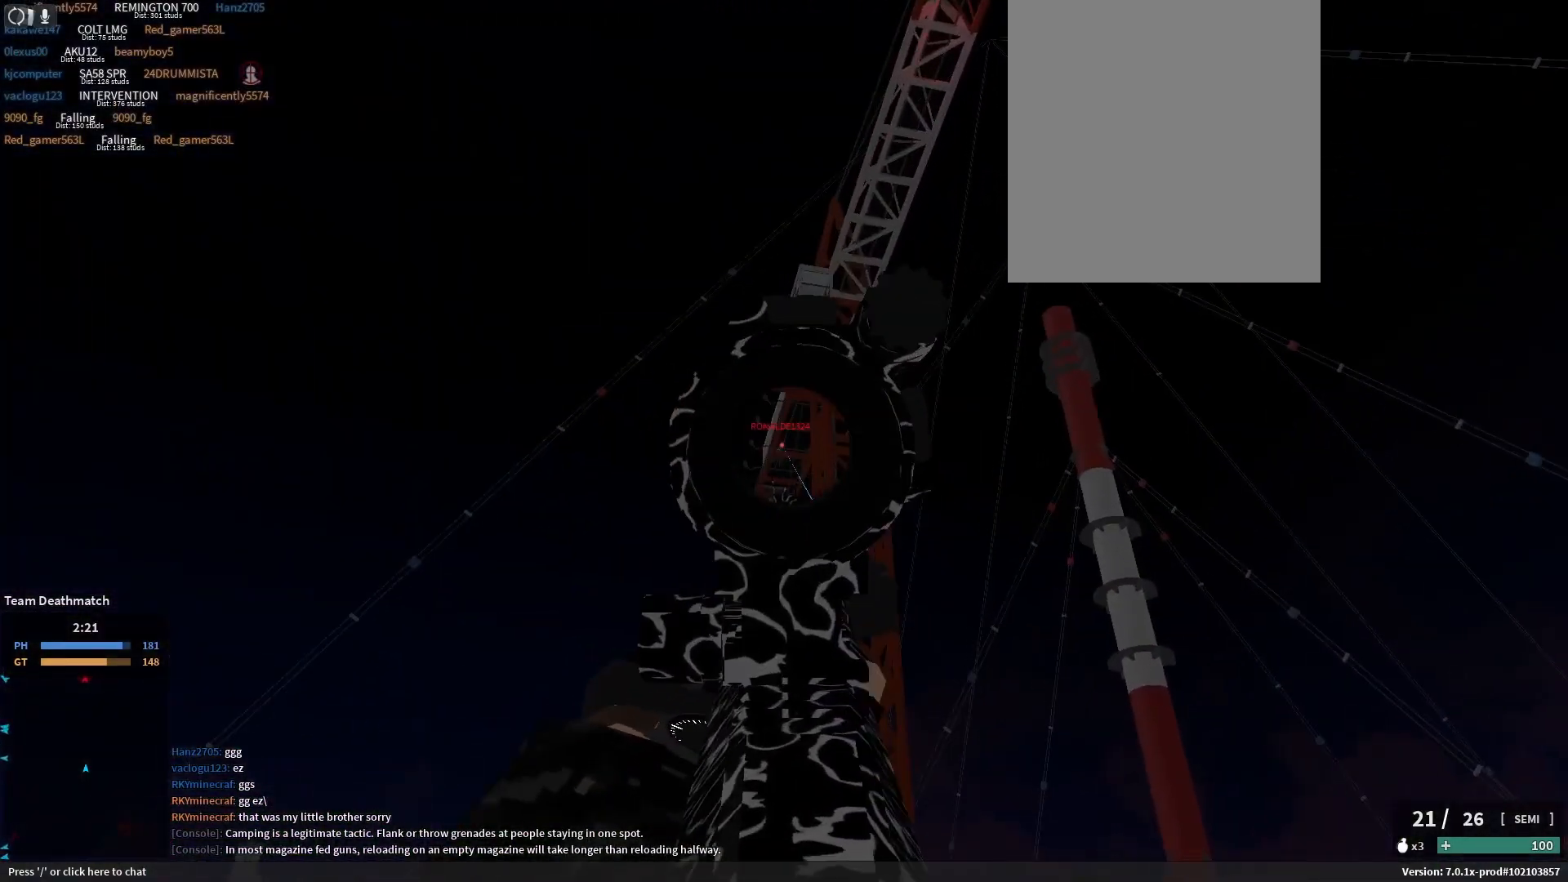
{"keys": [], "events": []}
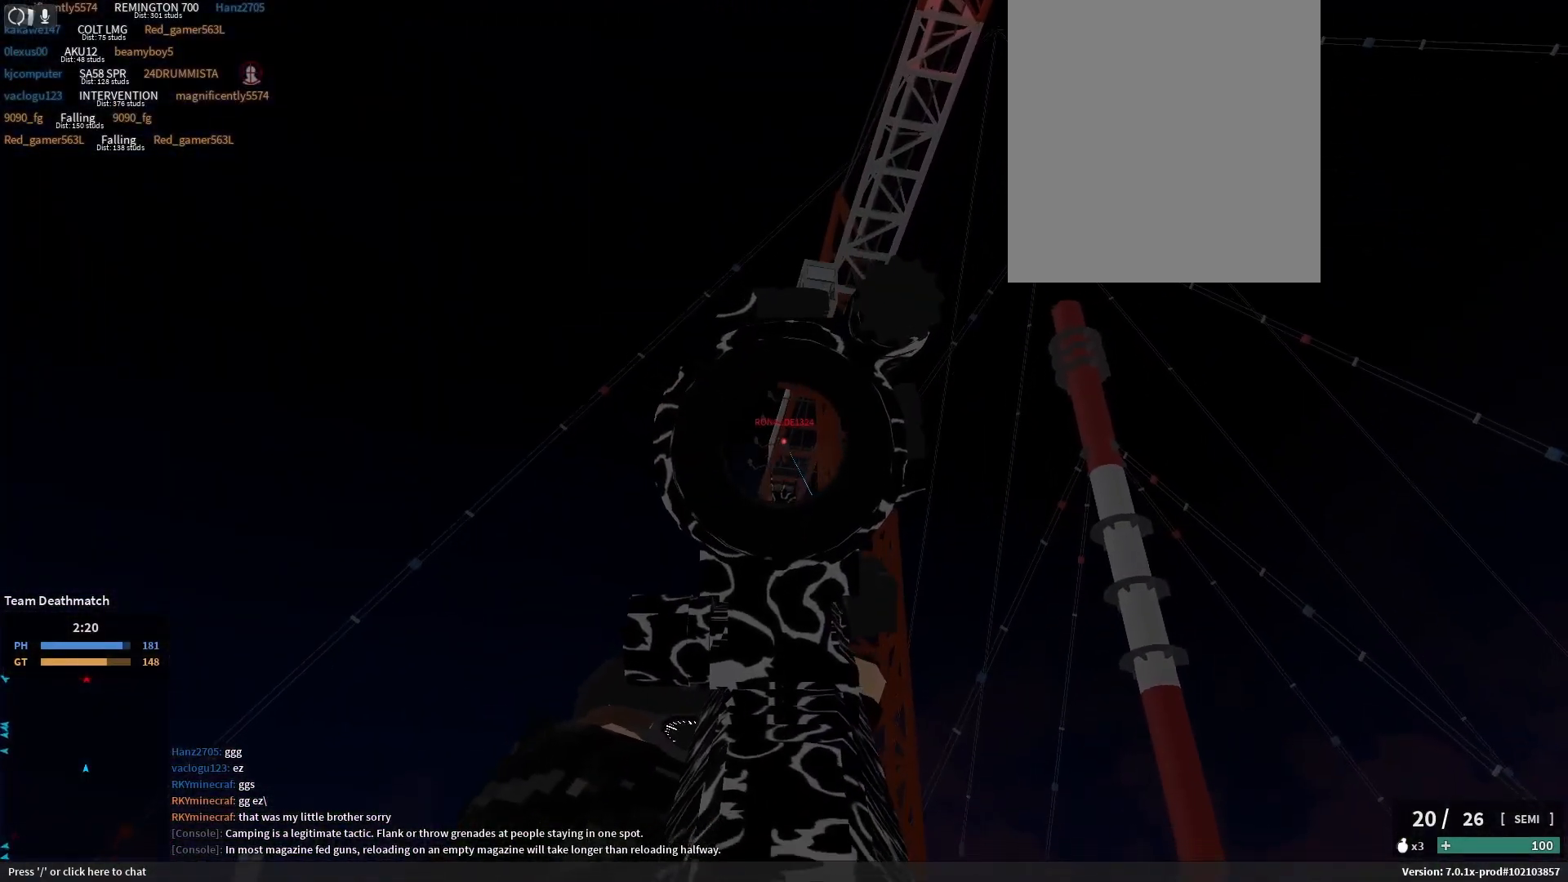
{"keys": [], "events": []}
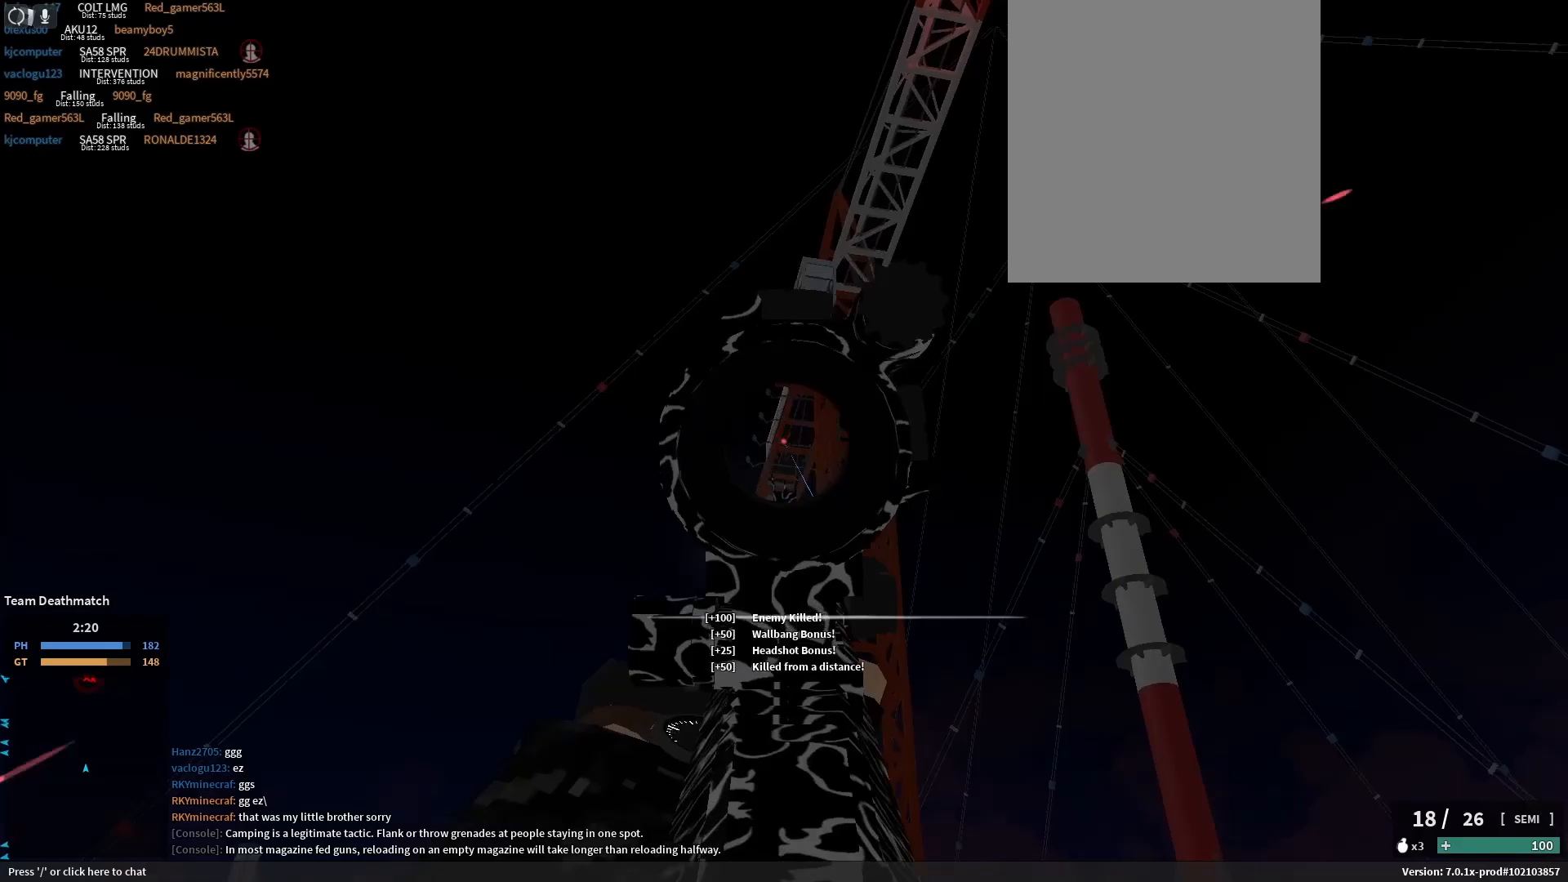
{"keys": [], "events": [[133, "a", "down"], [217, "e", "down"], [283, "e", "up"], [383, "a", "up"]]}
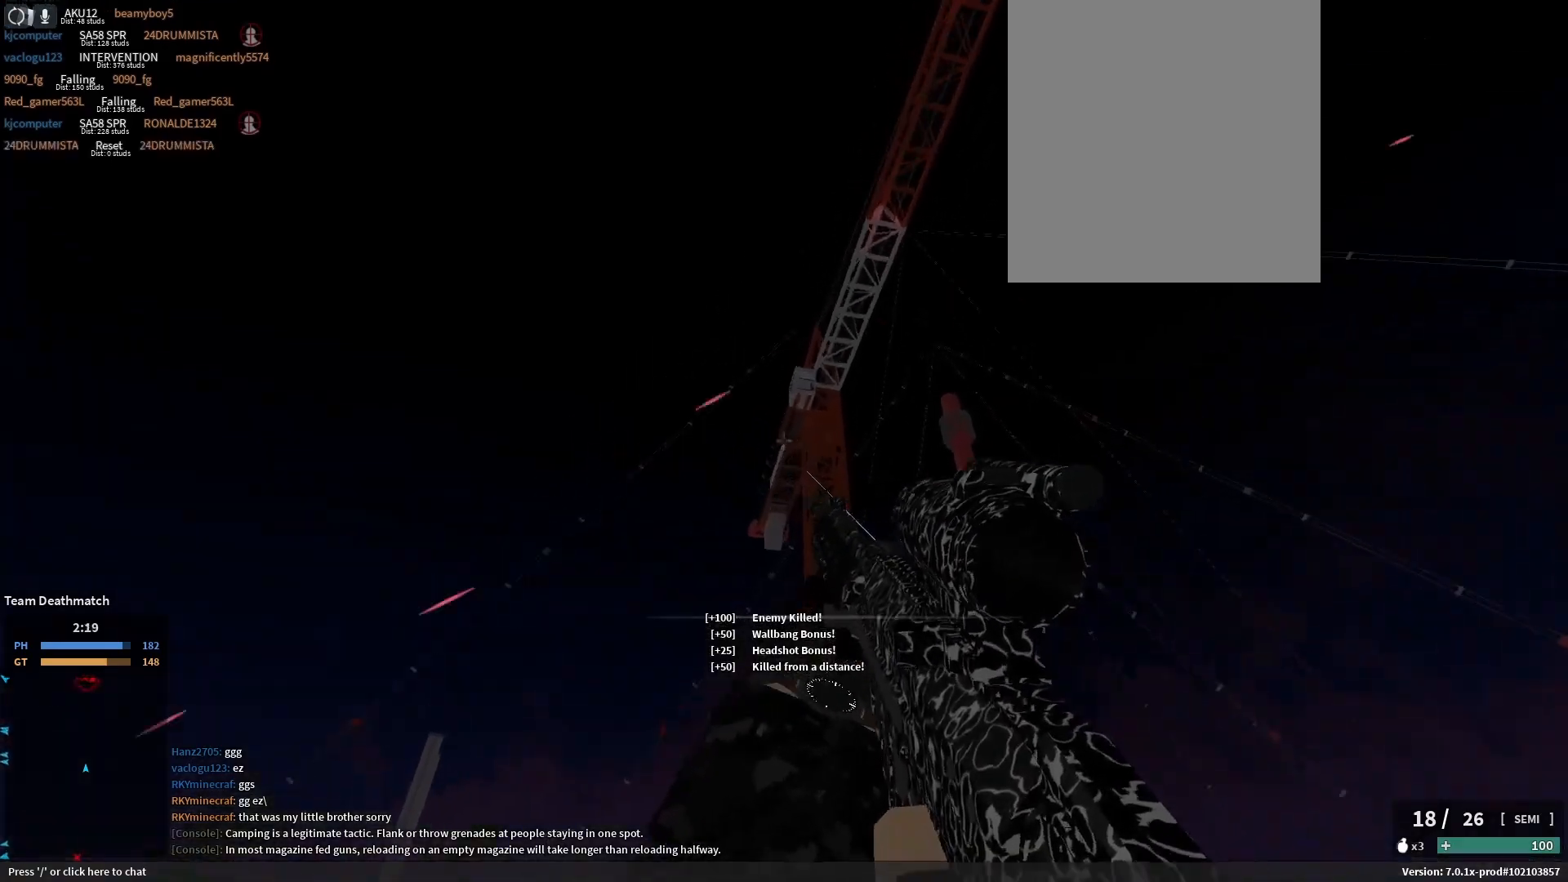
{"keys": [], "events": []}
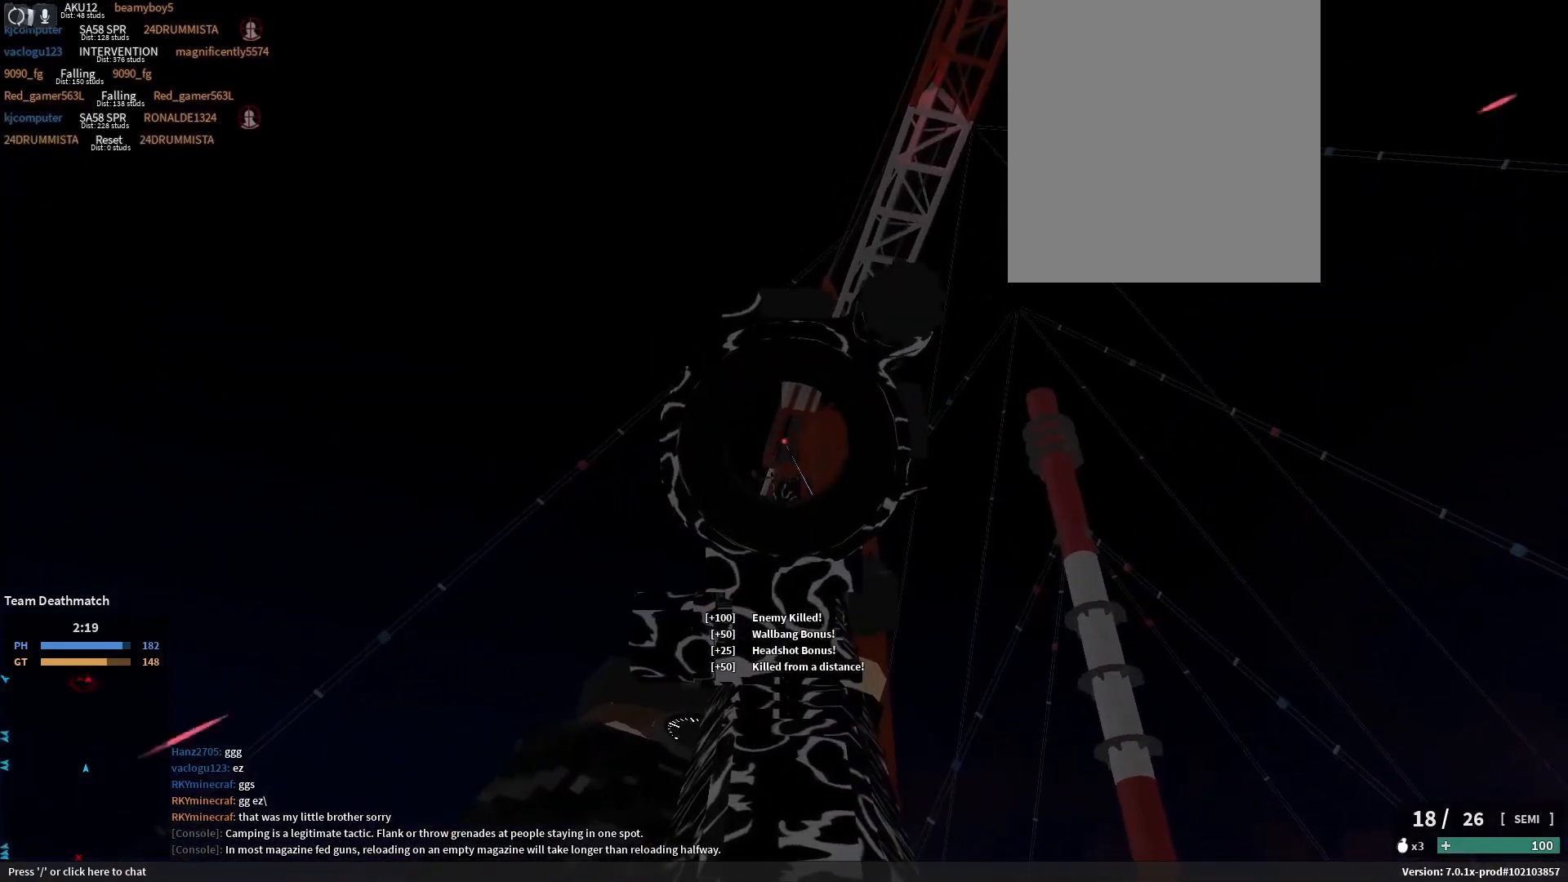
{"keys": [], "events": []}
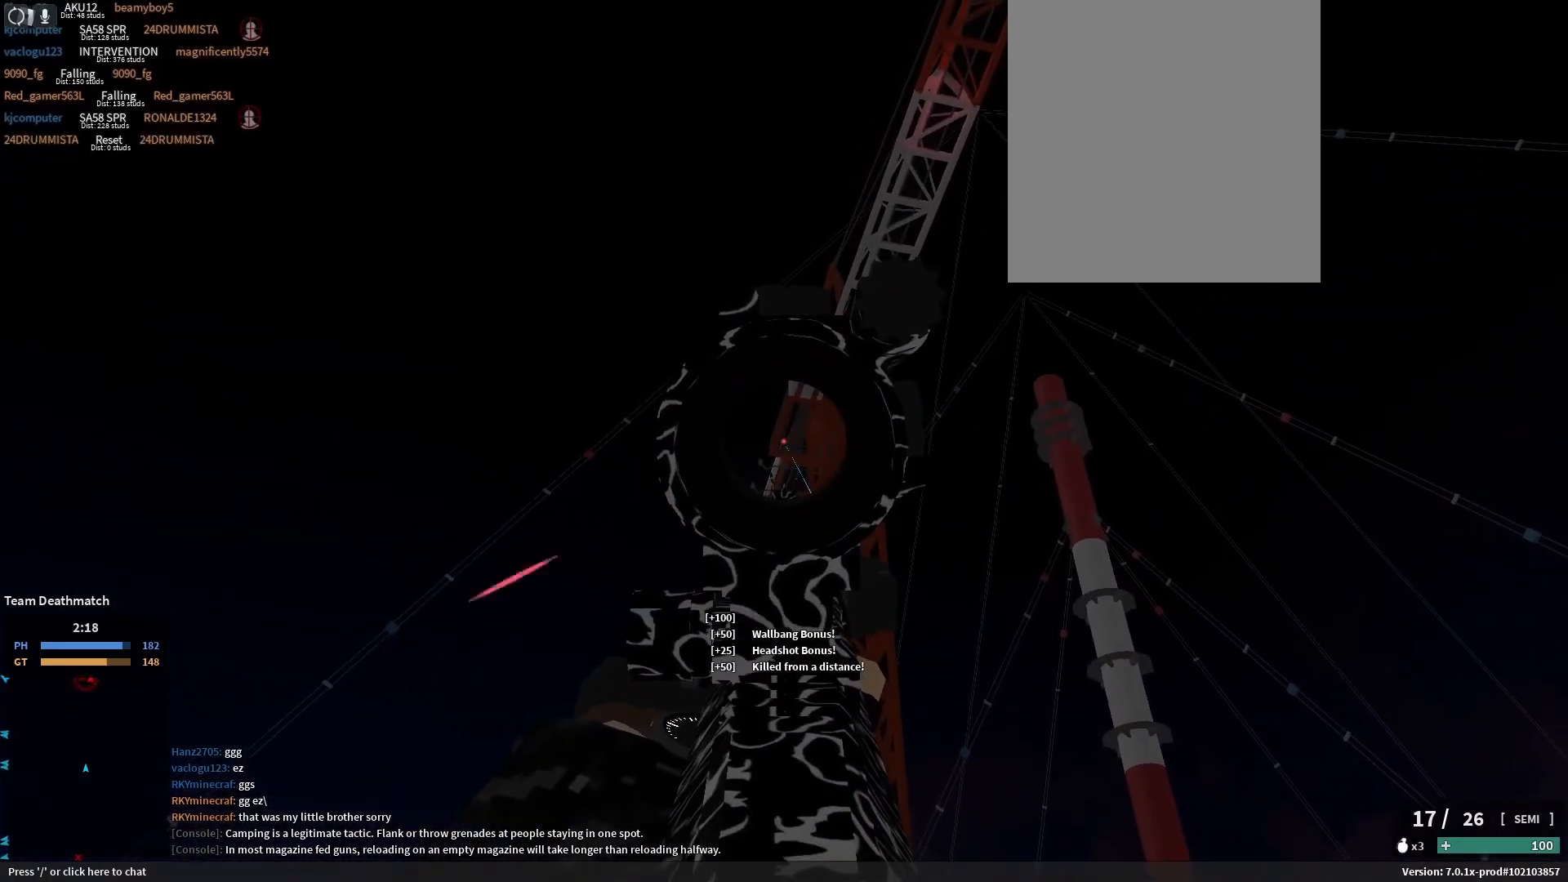
{"keys": [], "events": []}
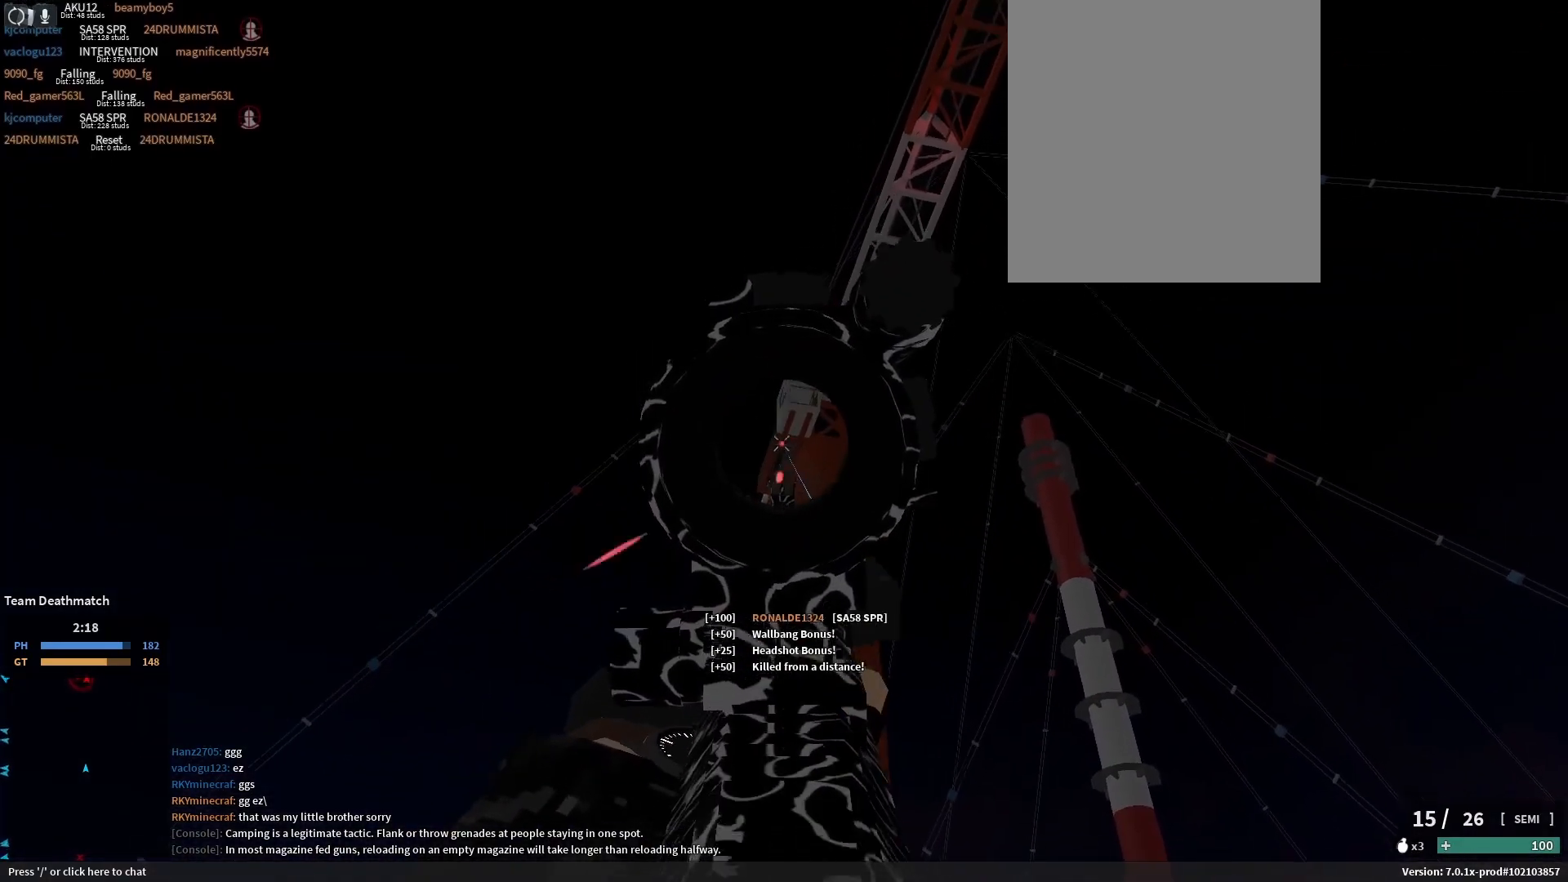
{"keys": [], "events": []}
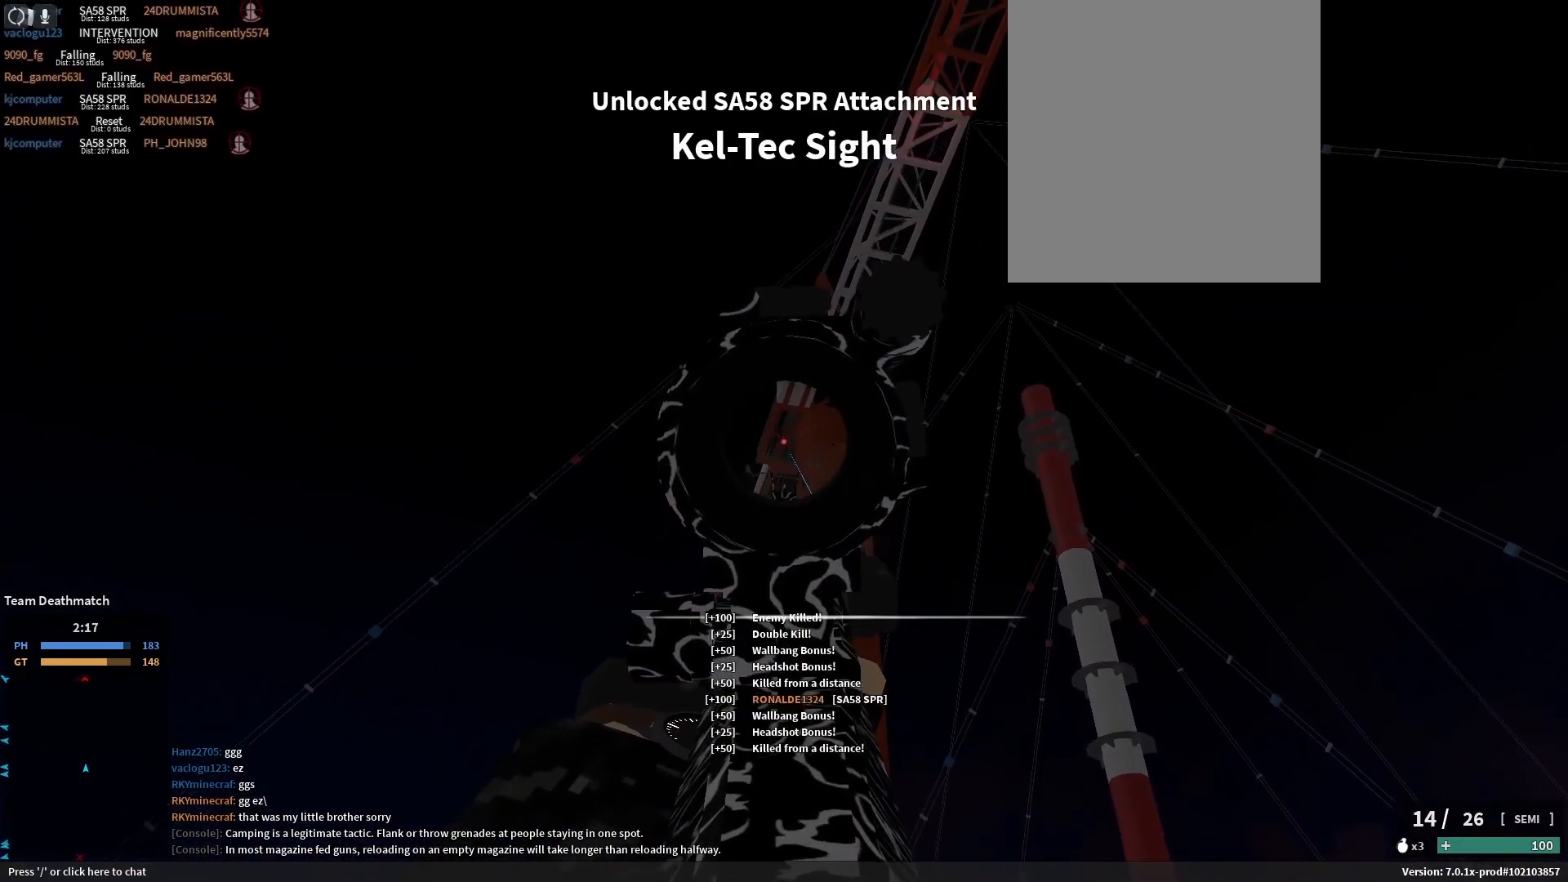
{"keys": ["shift_l", "w"], "events": [[167, "r", "down"], [217, "a", "down"], [217, "w", "down"], [250, "shift_l", "down"], [267, "r", "up"], [483, "a", "up"]]}
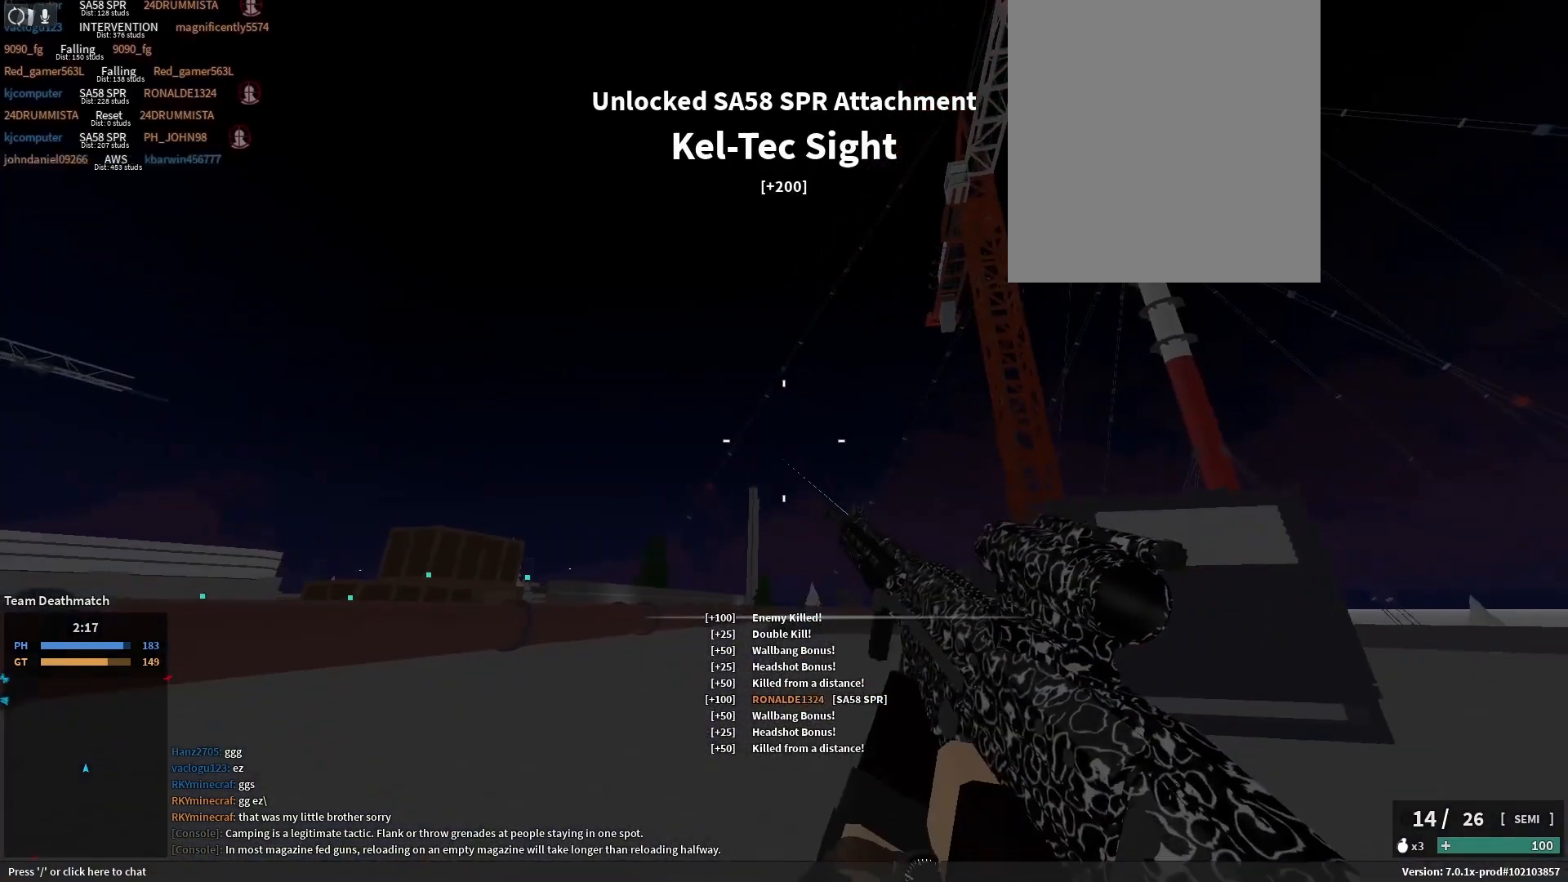
{"keys": ["a", "shift_l", "w"], "events": [[83, "c", "down"], [100, "space", "down"], [233, "shift_l", "up"], [250, "c", "up"], [283, "space", "up"], [367, "space", "down"], [383, "a", "down"], [383, "shift_l", "down"], [500, "space", "up"]]}
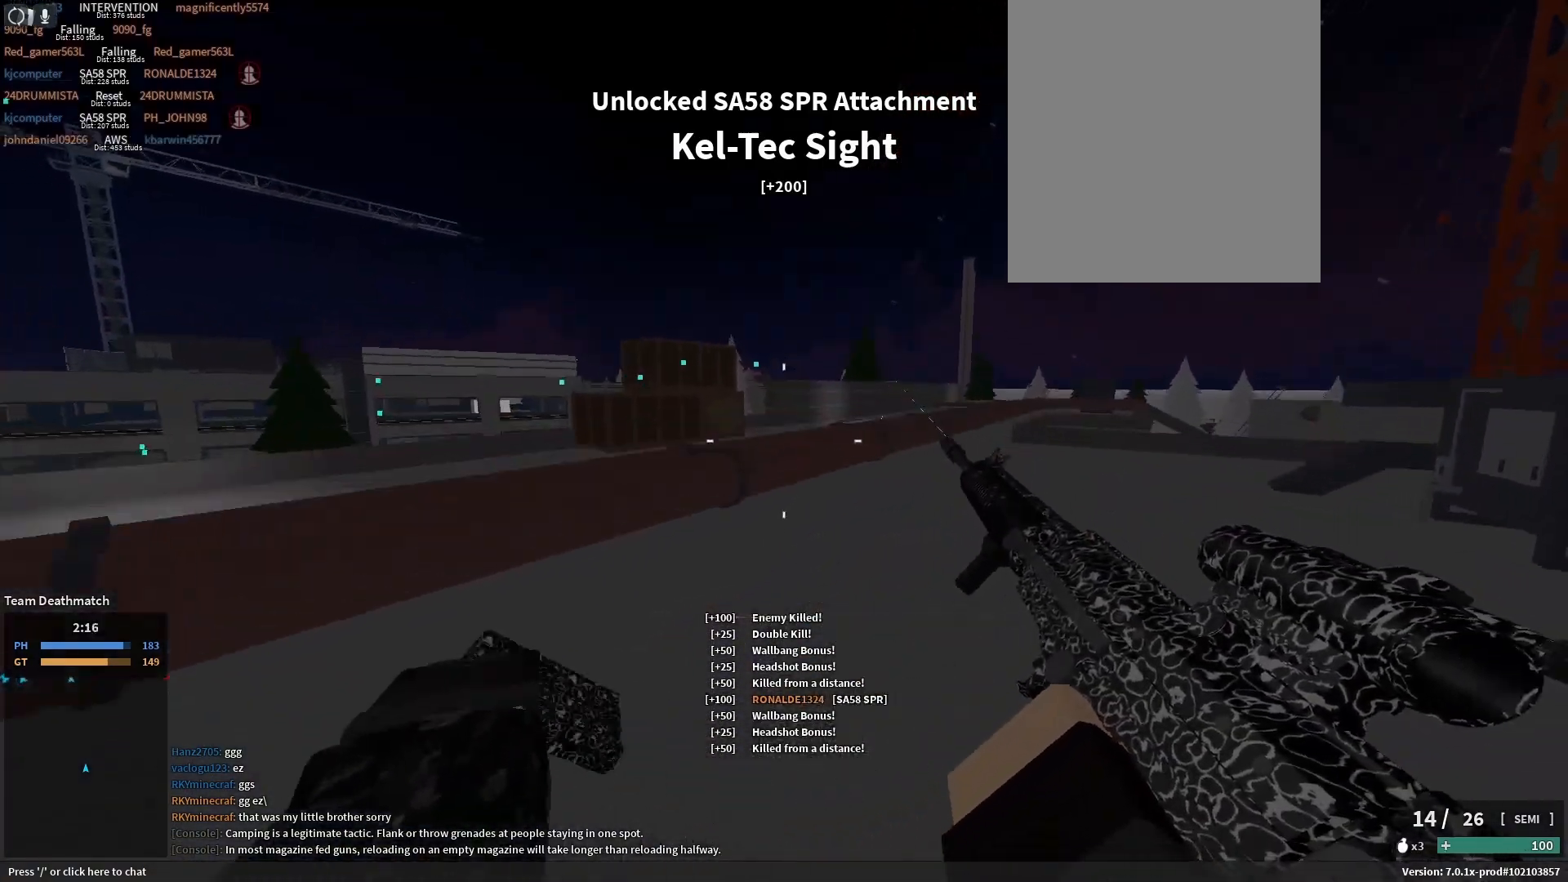
{"keys": ["a"], "events": [[133, "e", "down"], [167, "a", "up"], [250, "e", "up"], [350, "a", "down"], [450, "shift_l", "up"], [450, "w", "up"]]}
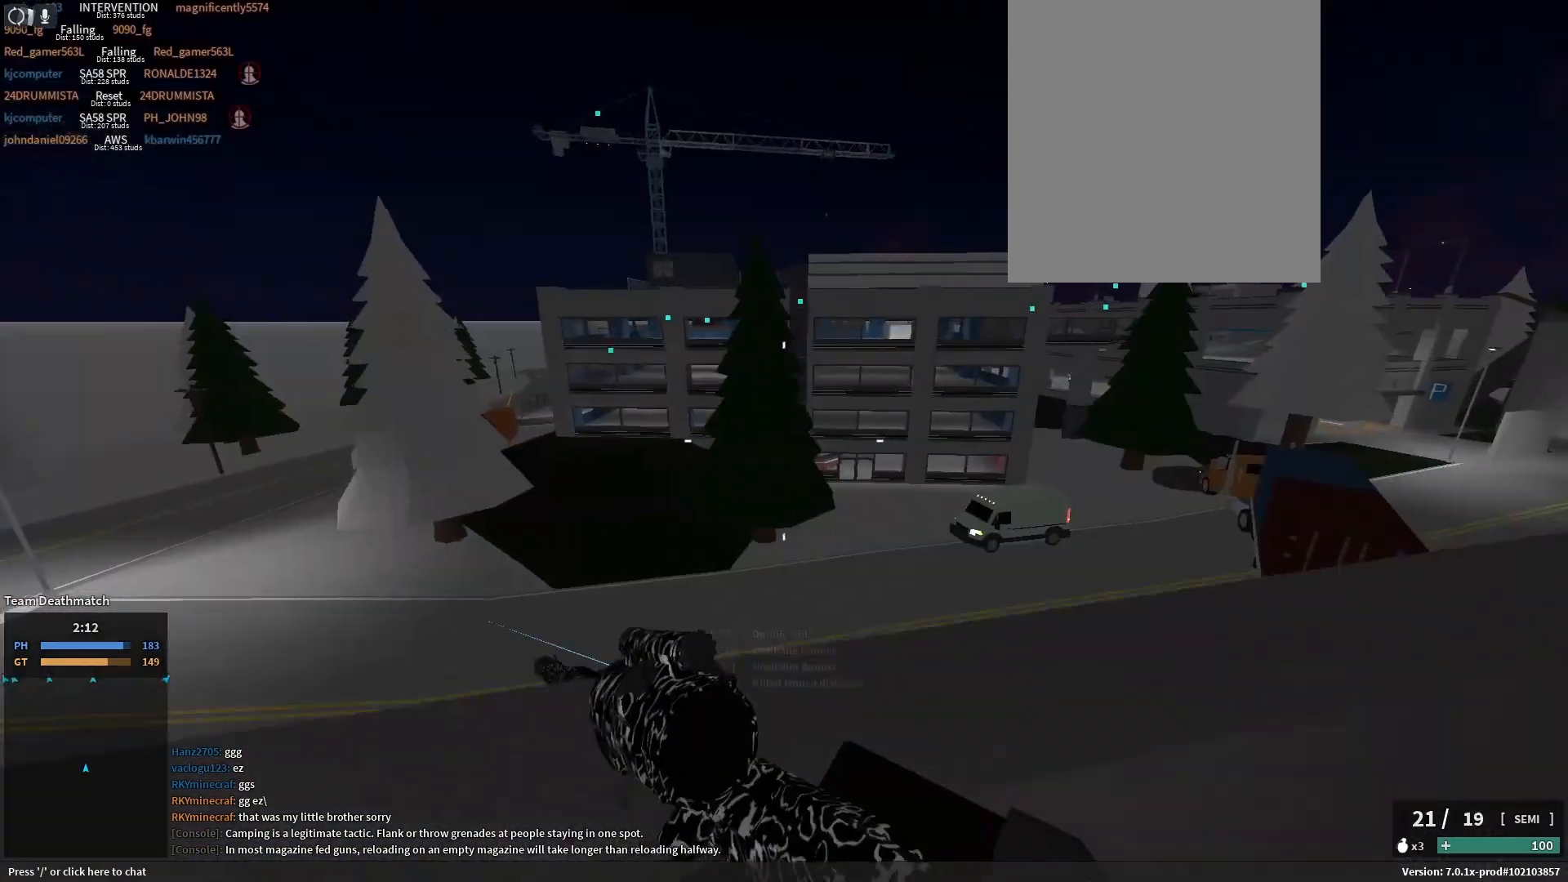
{"keys": ["d"], "events": [[250, "e", "down"], [350, "e", "up"], [400, "d", "down"], [467, "a", "up"]]}
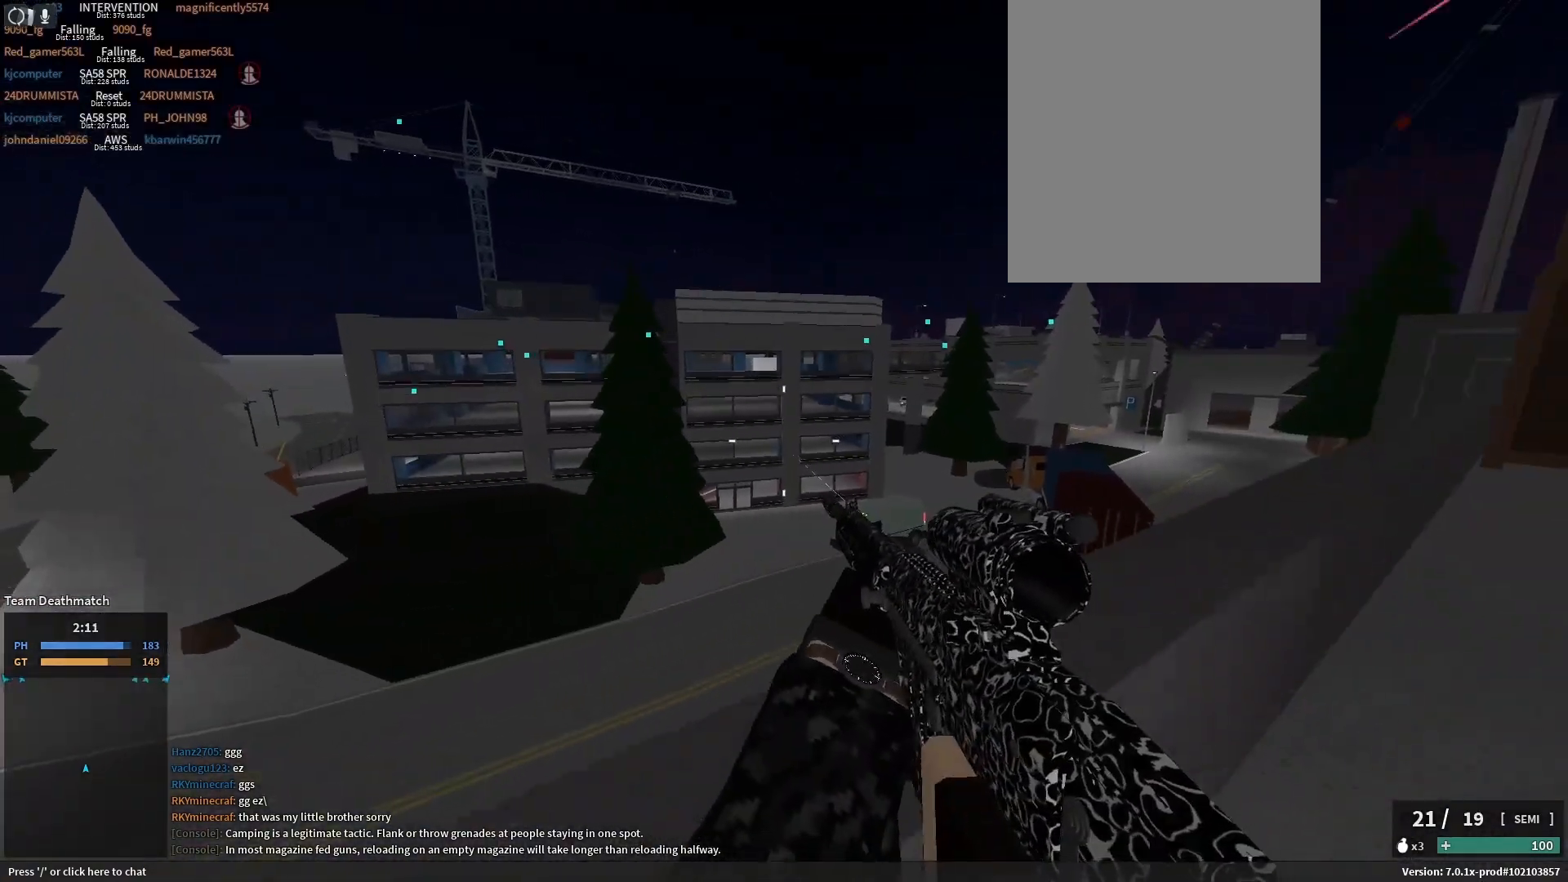
{"keys": ["d"], "events": [[17, "e", "down"], [67, "e", "up"], [267, "a", "down"], [283, "shift_l", "down"], [317, "w", "down"], [333, "d", "up"], [417, "w", "up"], [433, "d", "down"], [500, "a", "up"], [500, "shift_l", "up"]]}
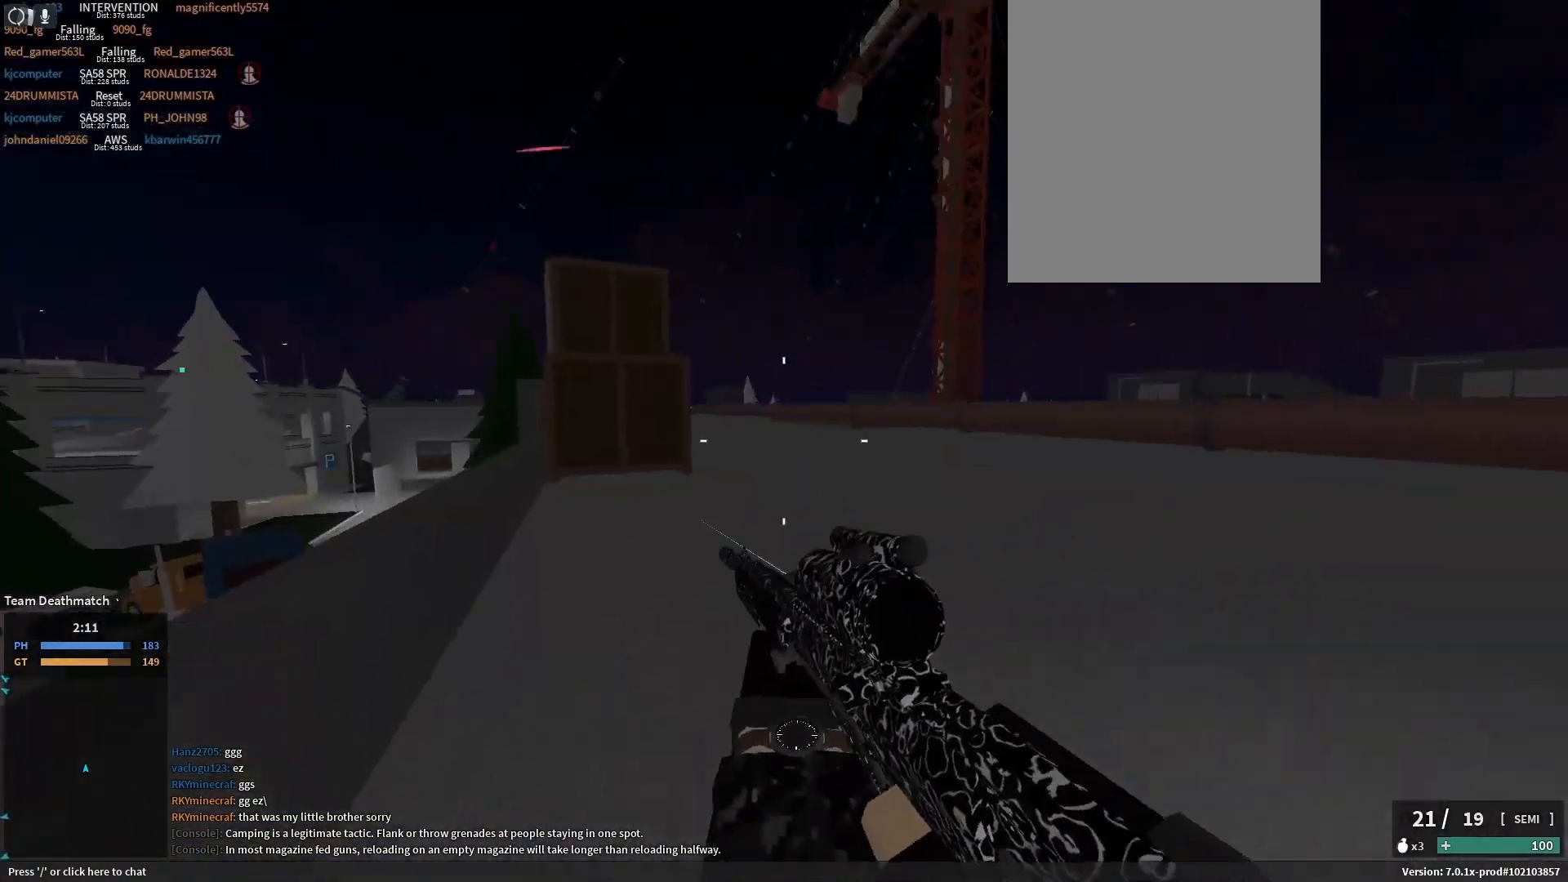
{"keys": ["d"], "events": [[183, "e", "down"], [250, "e", "up"], [350, "e", "down"], [450, "e", "up"]]}
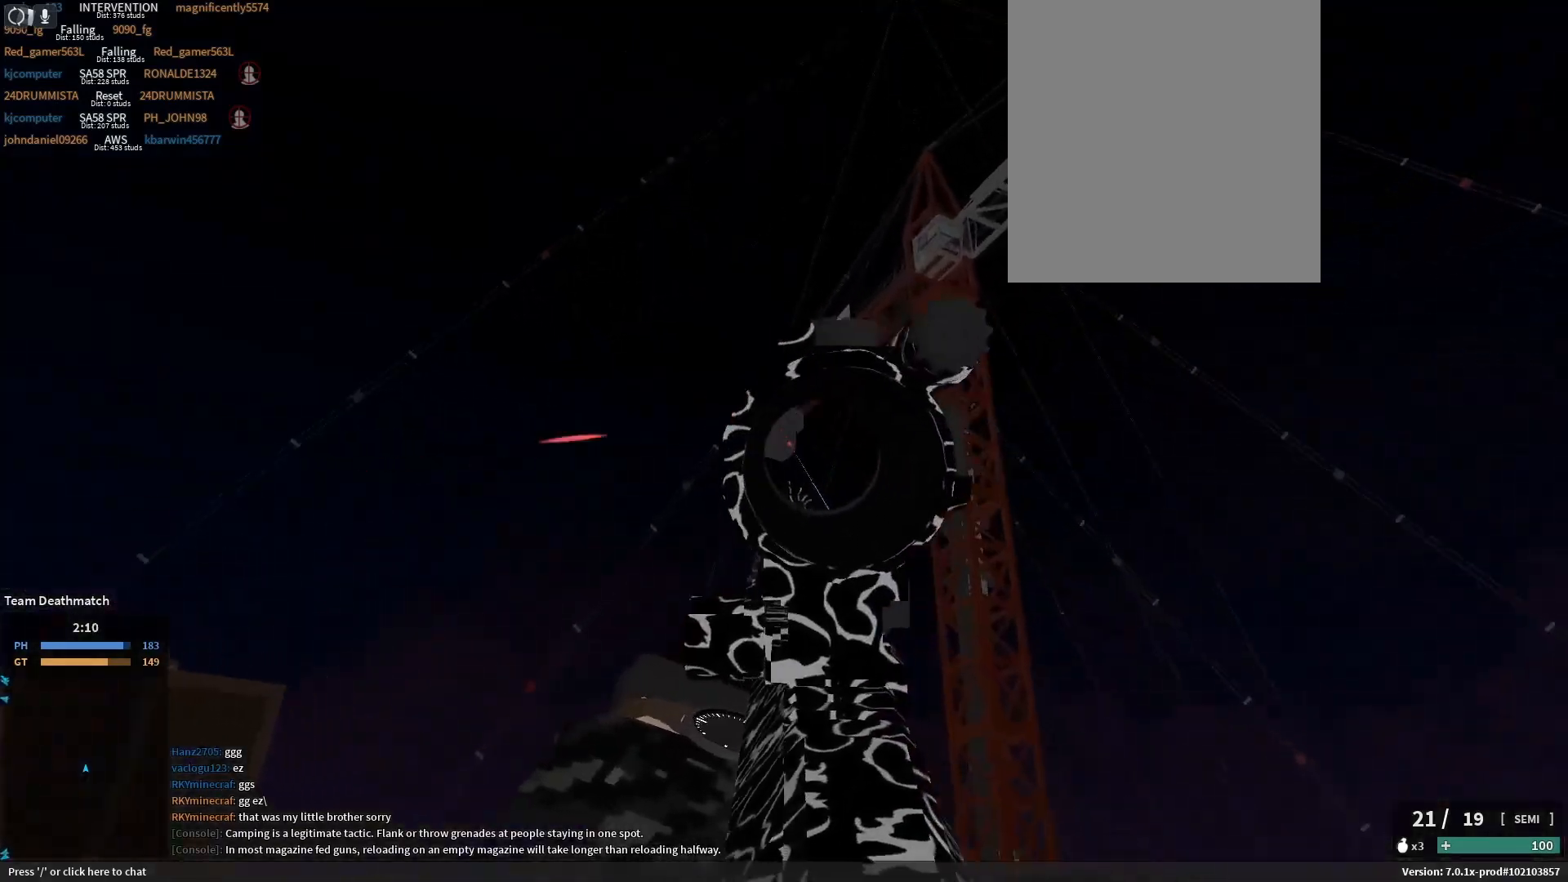
{"keys": [], "events": [[50, "e", "down"], [150, "d", "up"], [150, "e", "up"], [233, "d", "down"], [250, "e", "down"], [350, "e", "up"], [417, "d", "up"]]}
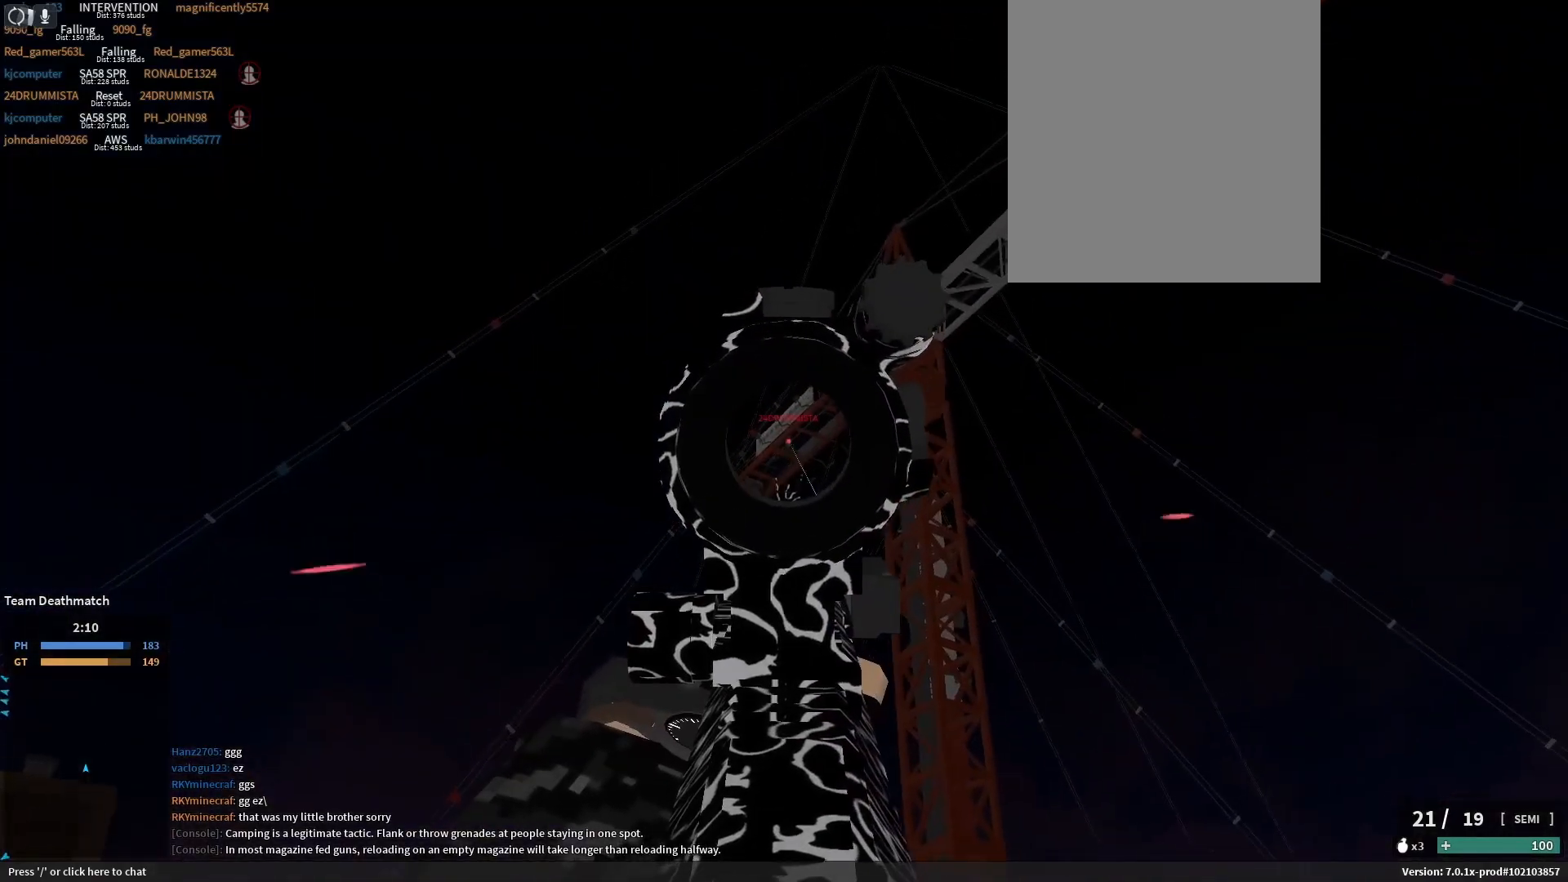
{"keys": [], "events": []}
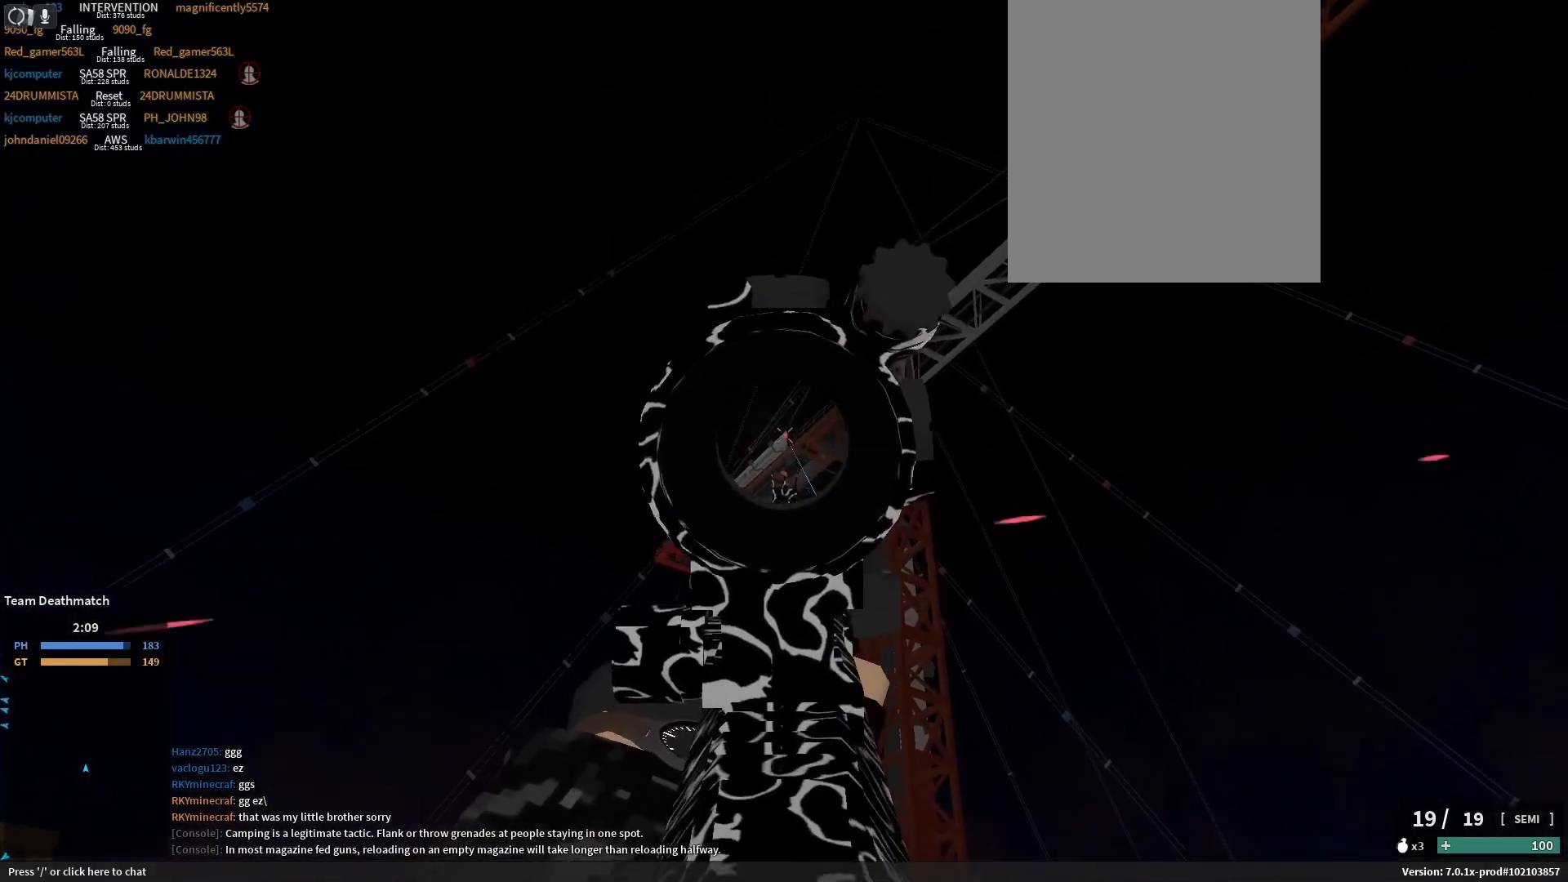
{"keys": [], "events": []}
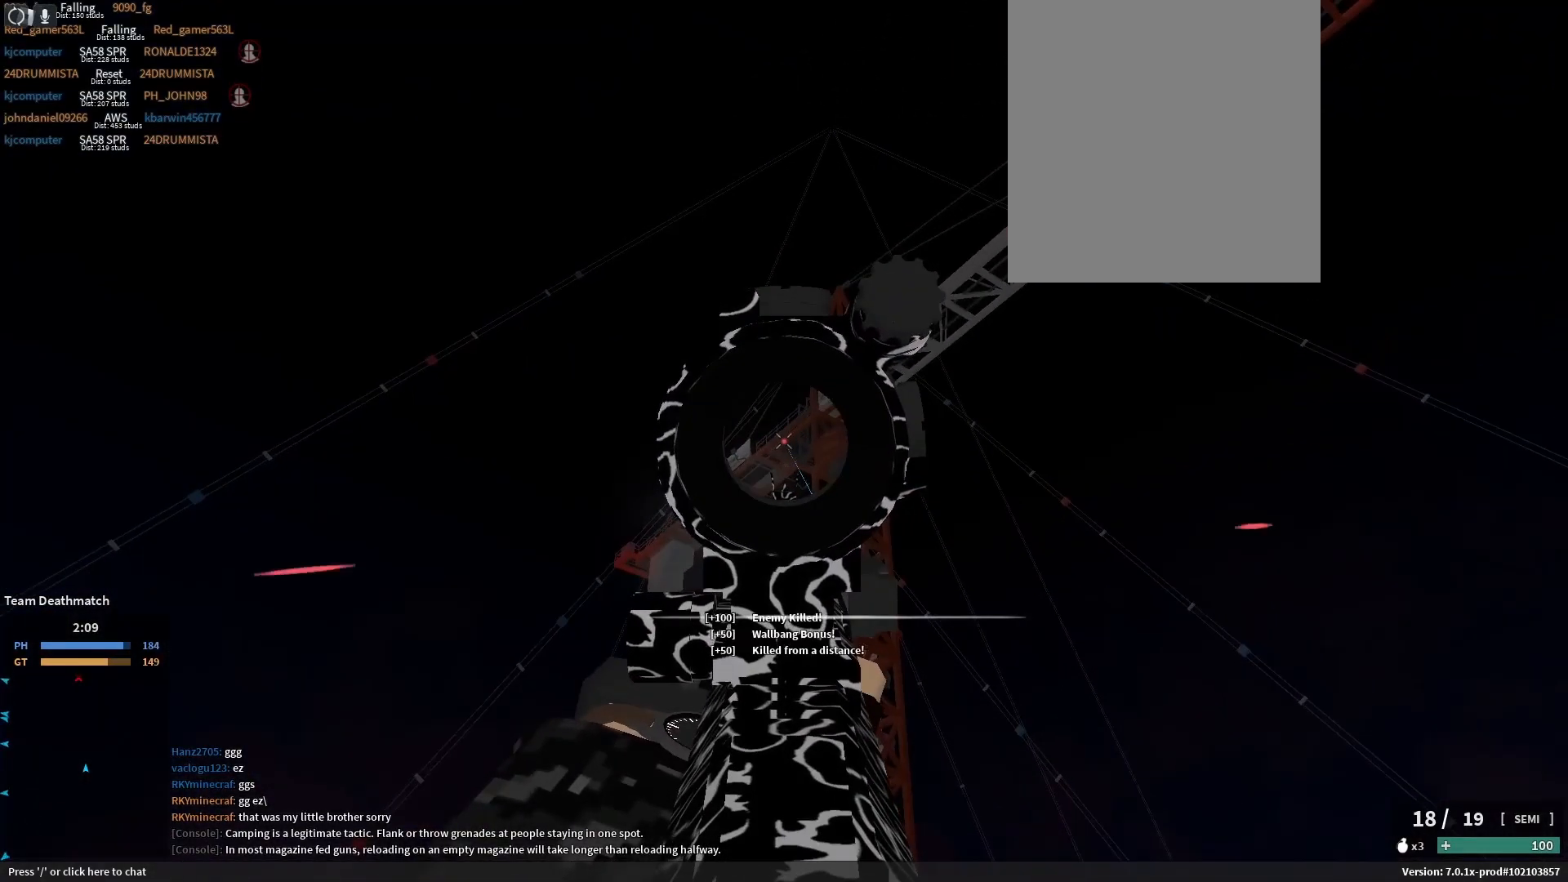
{"keys": ["d", "shift_l"], "events": [[100, "r", "down"], [167, "r", "up"], [167, "shift_l", "down"], [233, "a", "down"], [383, "a", "up"], [383, "d", "down"], [383, "w", "down"], [483, "w", "up"]]}
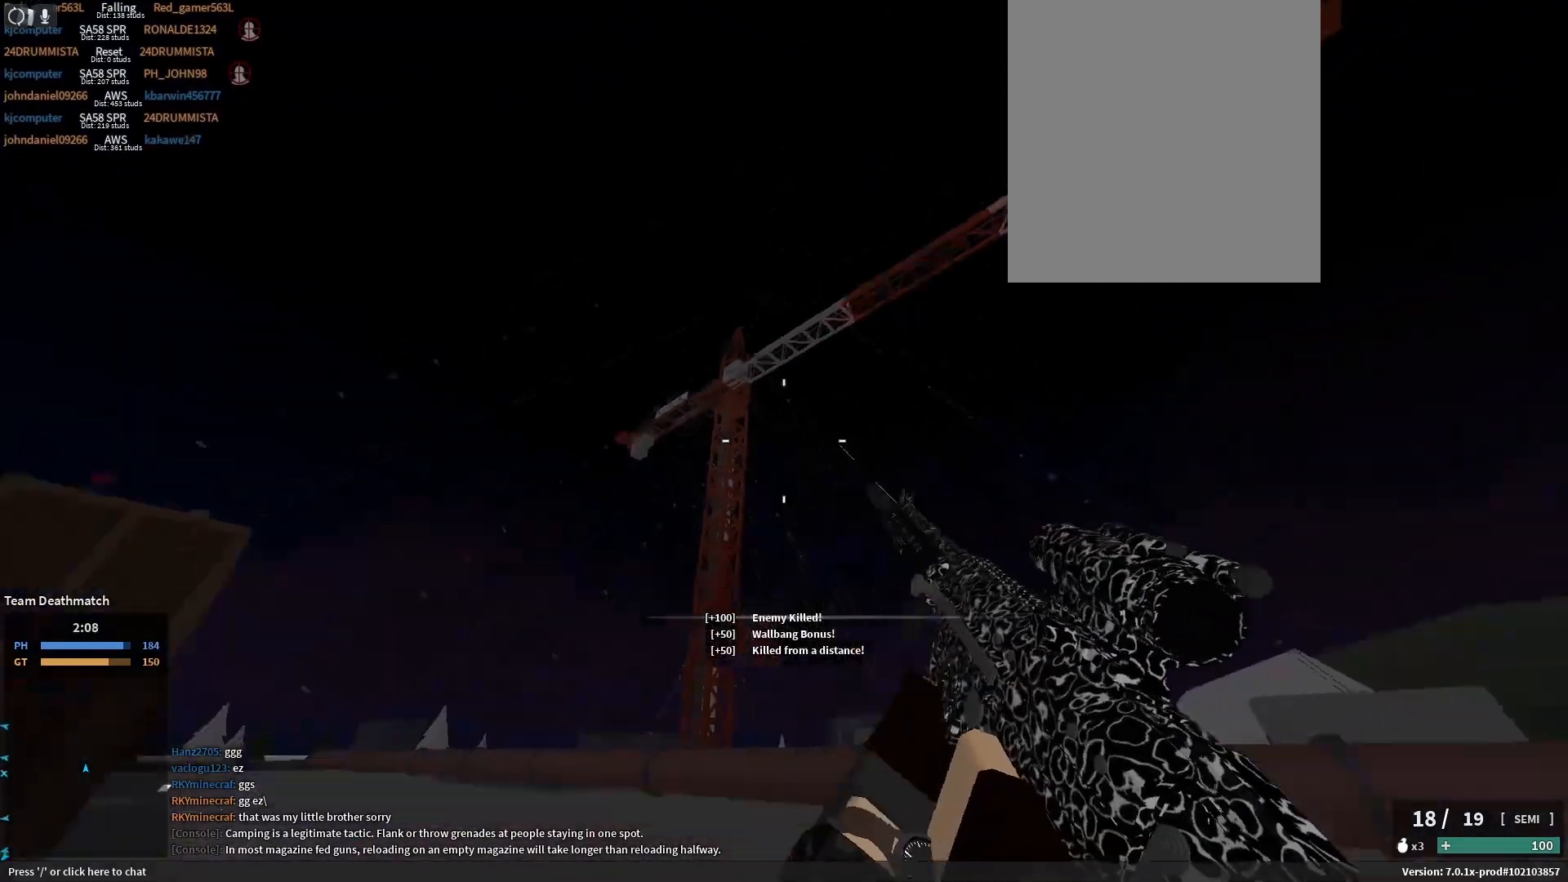
{"keys": ["d", "shift_l", "w"], "events": [[83, "w", "down"], [233, "tab", "down"], [317, "tab", "up"]]}
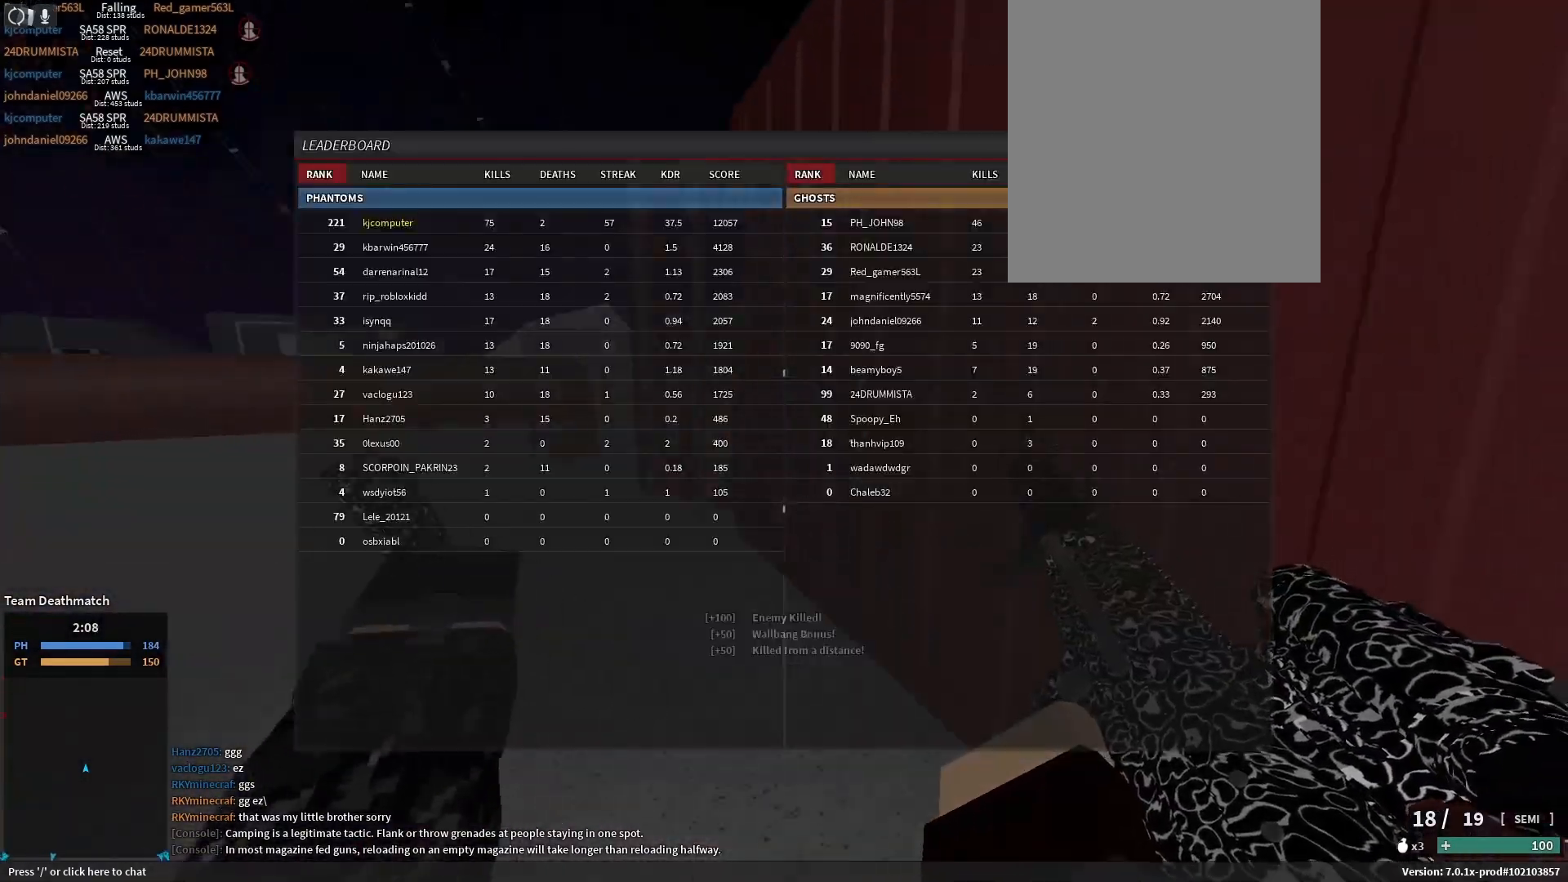
{"keys": ["c", "shift_l", "space", "w"], "events": [[17, "tab", "down"], [83, "tab", "up"], [83, "w", "up"], [217, "a", "down"], [233, "w", "down"], [250, "d", "up"], [333, "a", "up"], [400, "c", "down"], [417, "space", "down"]]}
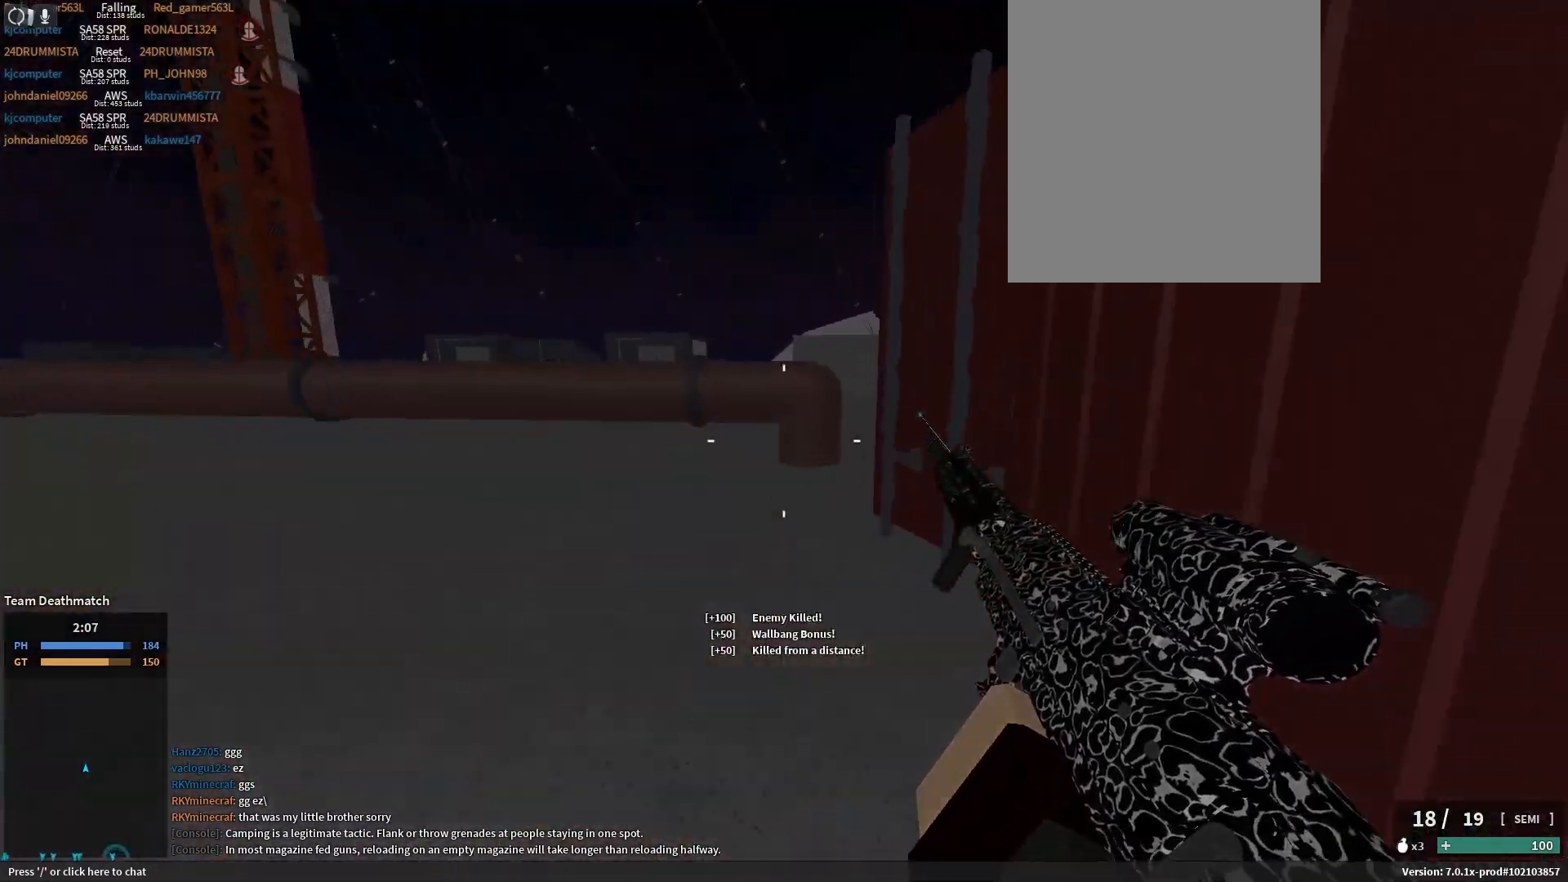
{"keys": ["d", "shift_l", "w"], "events": [[67, "c", "up"], [67, "shift_l", "up"], [67, "space", "up"], [183, "shift_l", "down"], [183, "space", "down"], [267, "d", "down"], [317, "space", "up"]]}
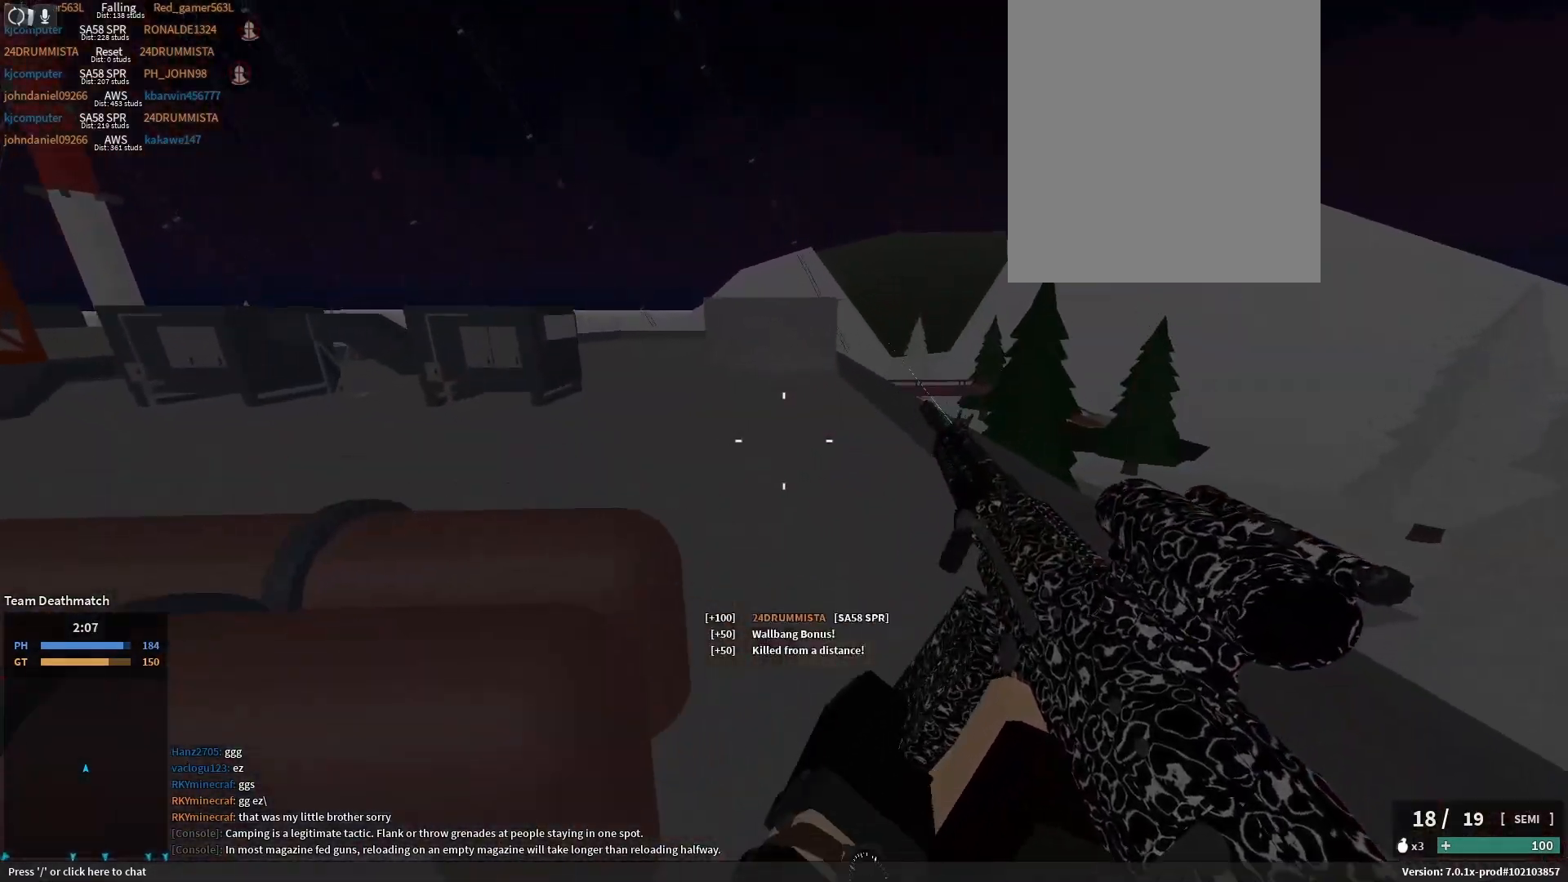
{"keys": ["a"], "events": [[117, "w", "up"], [250, "w", "down"], [267, "shift_l", "up"], [283, "a", "down"], [300, "d", "up"], [500, "w", "up"]]}
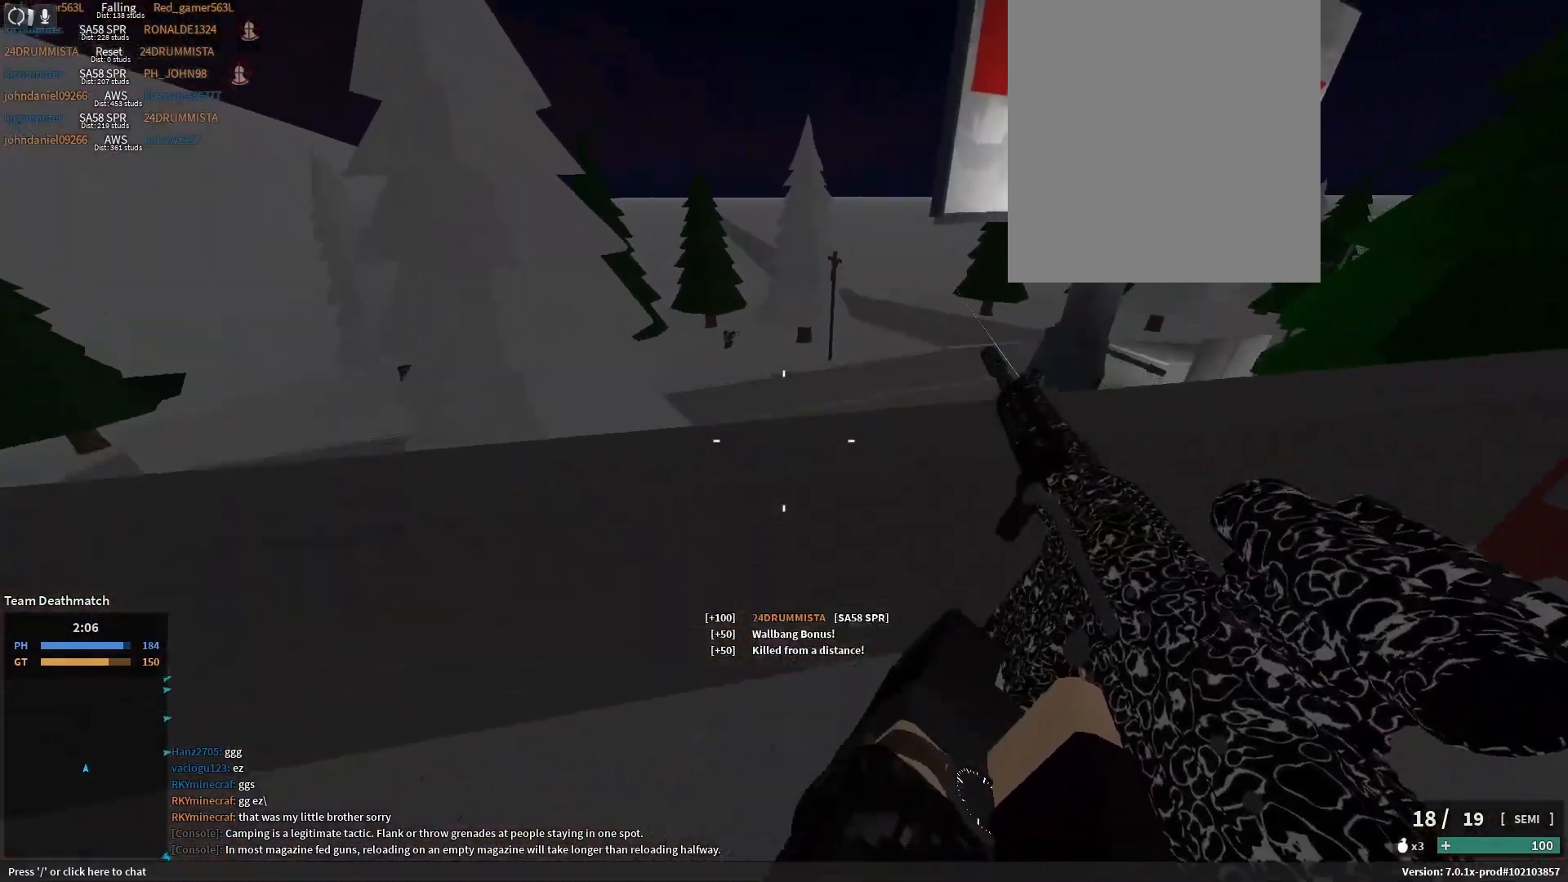
{"keys": ["a", "s"], "events": [[217, "s", "down"], [233, "space", "down"], [300, "a", "up"], [400, "space", "up"], [417, "a", "down"]]}
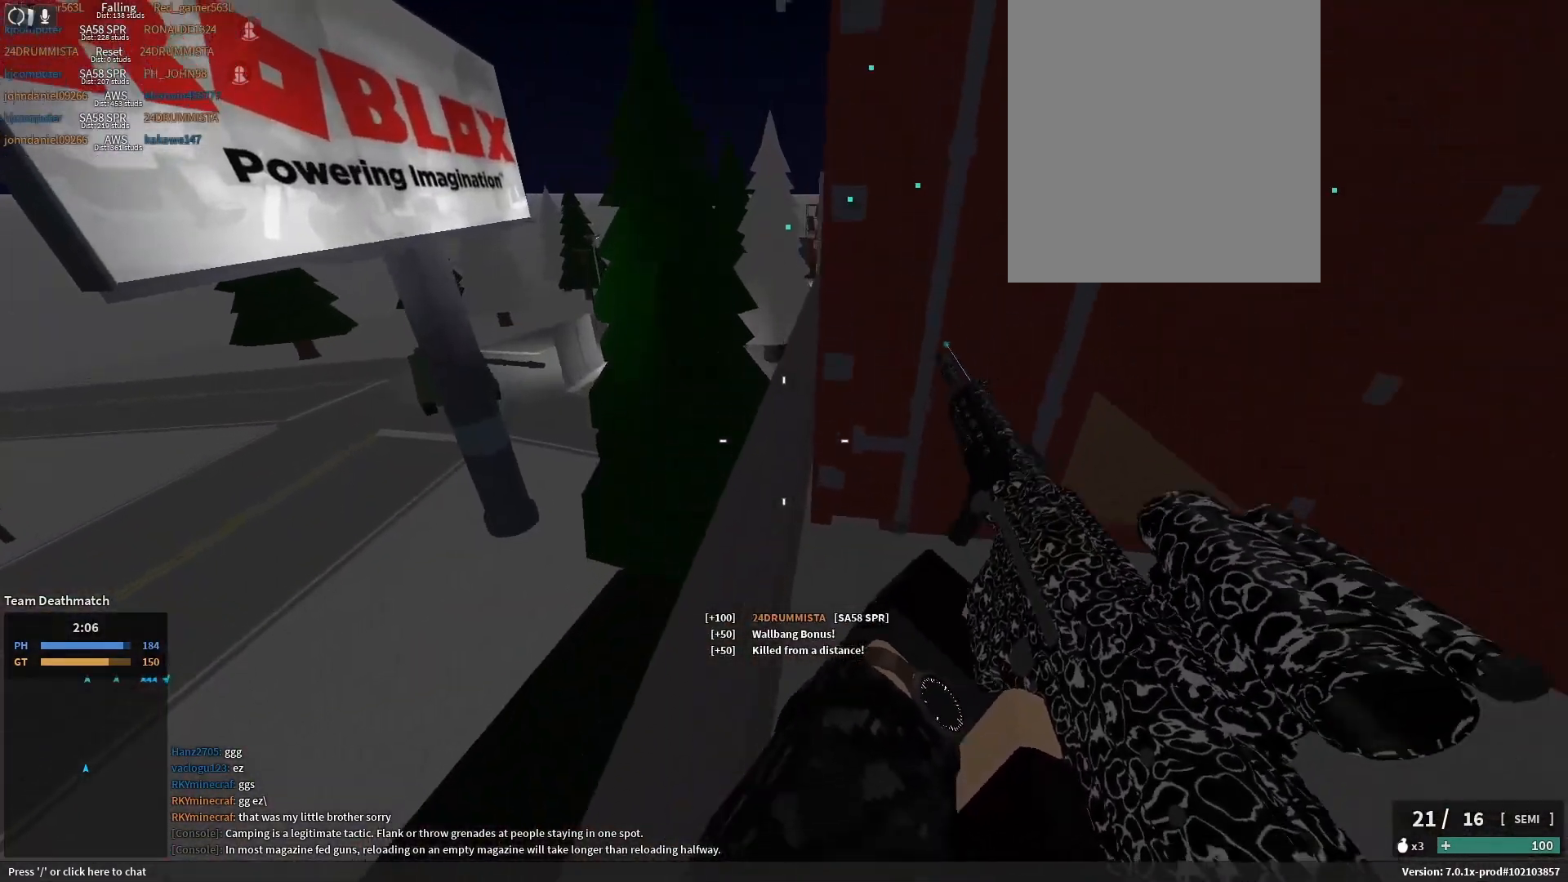
{"keys": [], "events": [[333, "a", "up"], [450, "s", "up"]]}
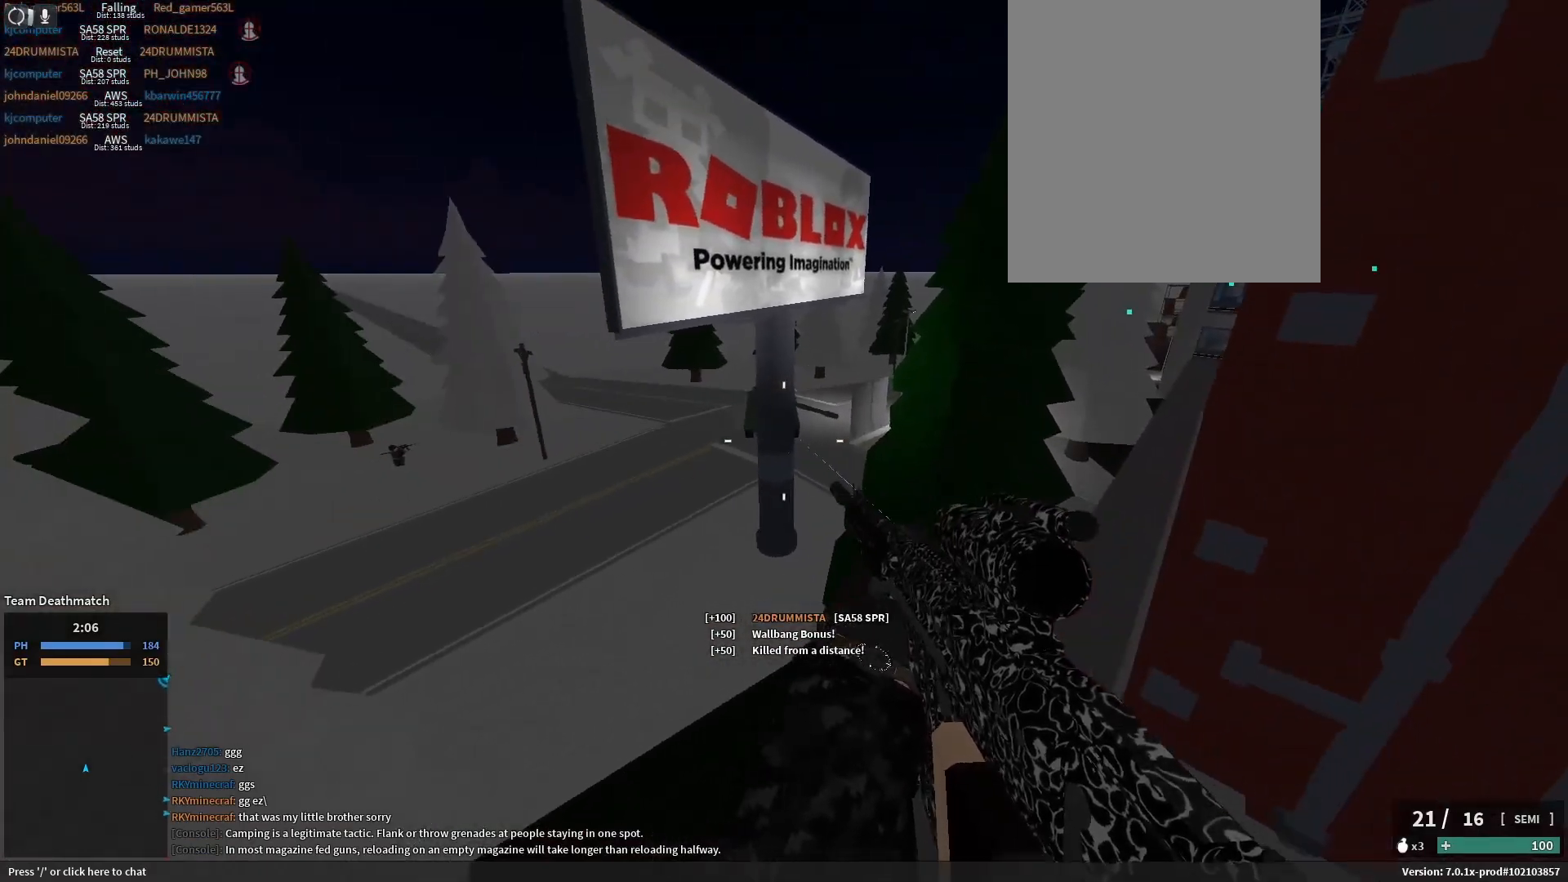
{"keys": [], "events": []}
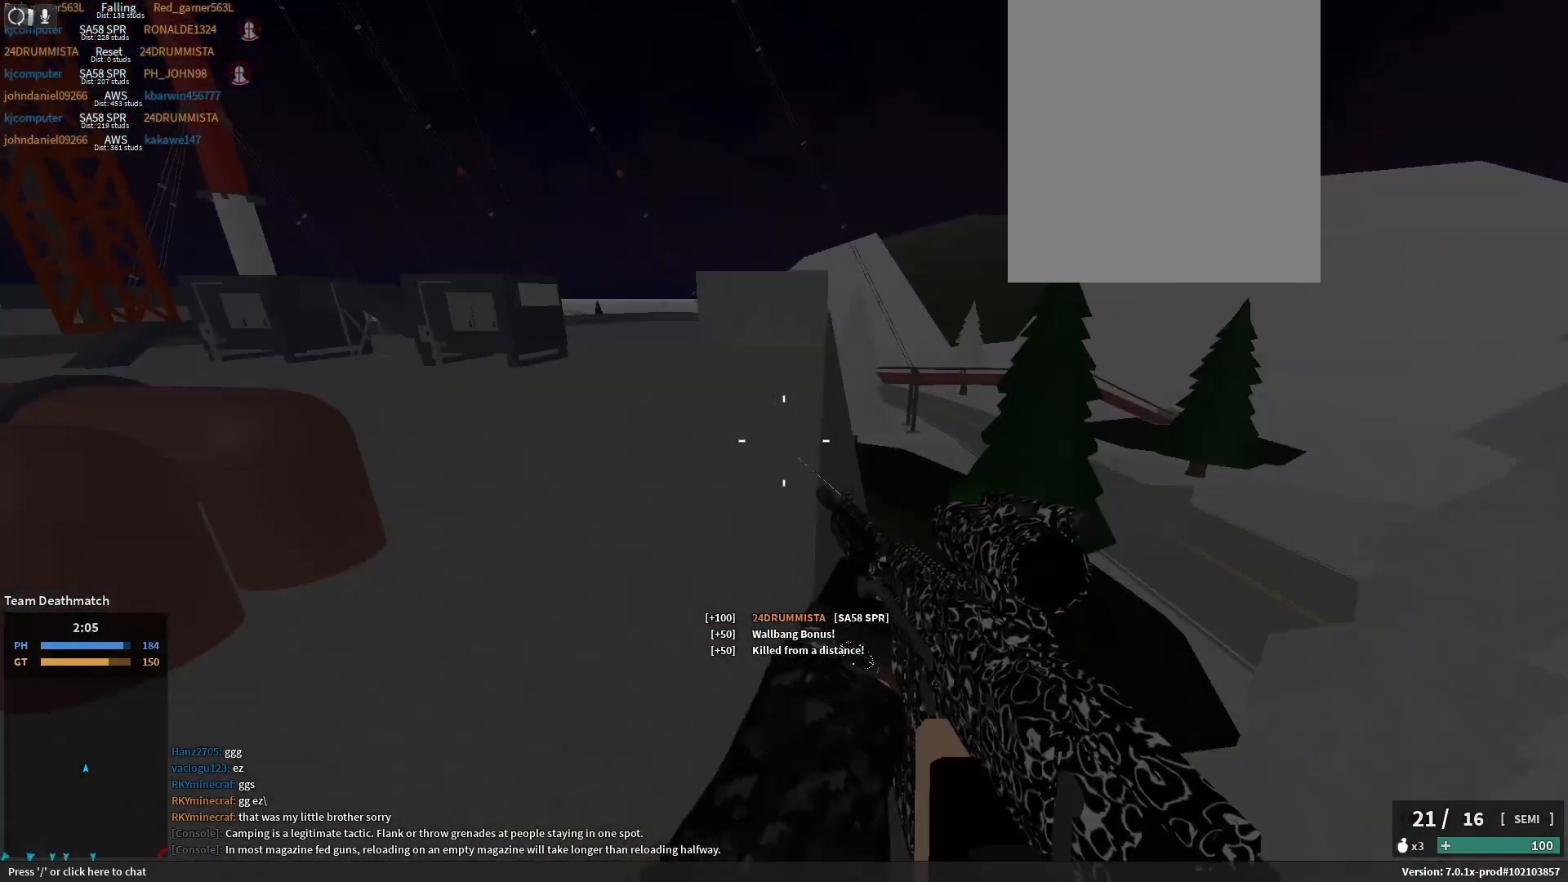
{"keys": [], "events": []}